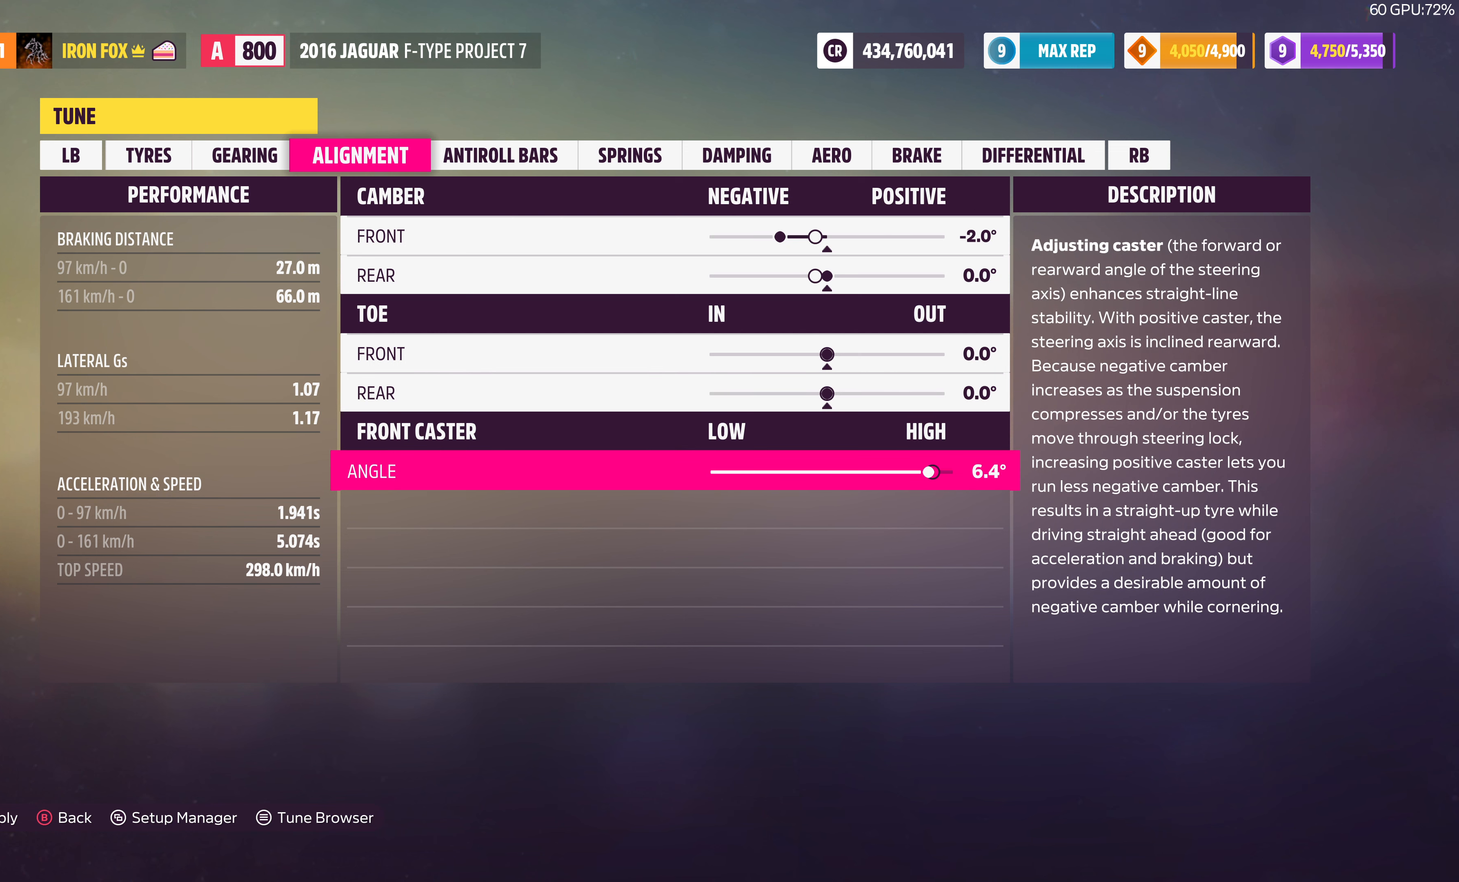
Gameplay with a controller (PlayStation layout); each line is a JSON object with the inputs held at the frame after it. "events" lists button and stick changes between this image and that frame as [ms after this image, input, new state], when the widget could be followed in between.
{"buttons": ["DPAD_LEFT"], "left_stick": "center", "right_stick": "center", "events": []}
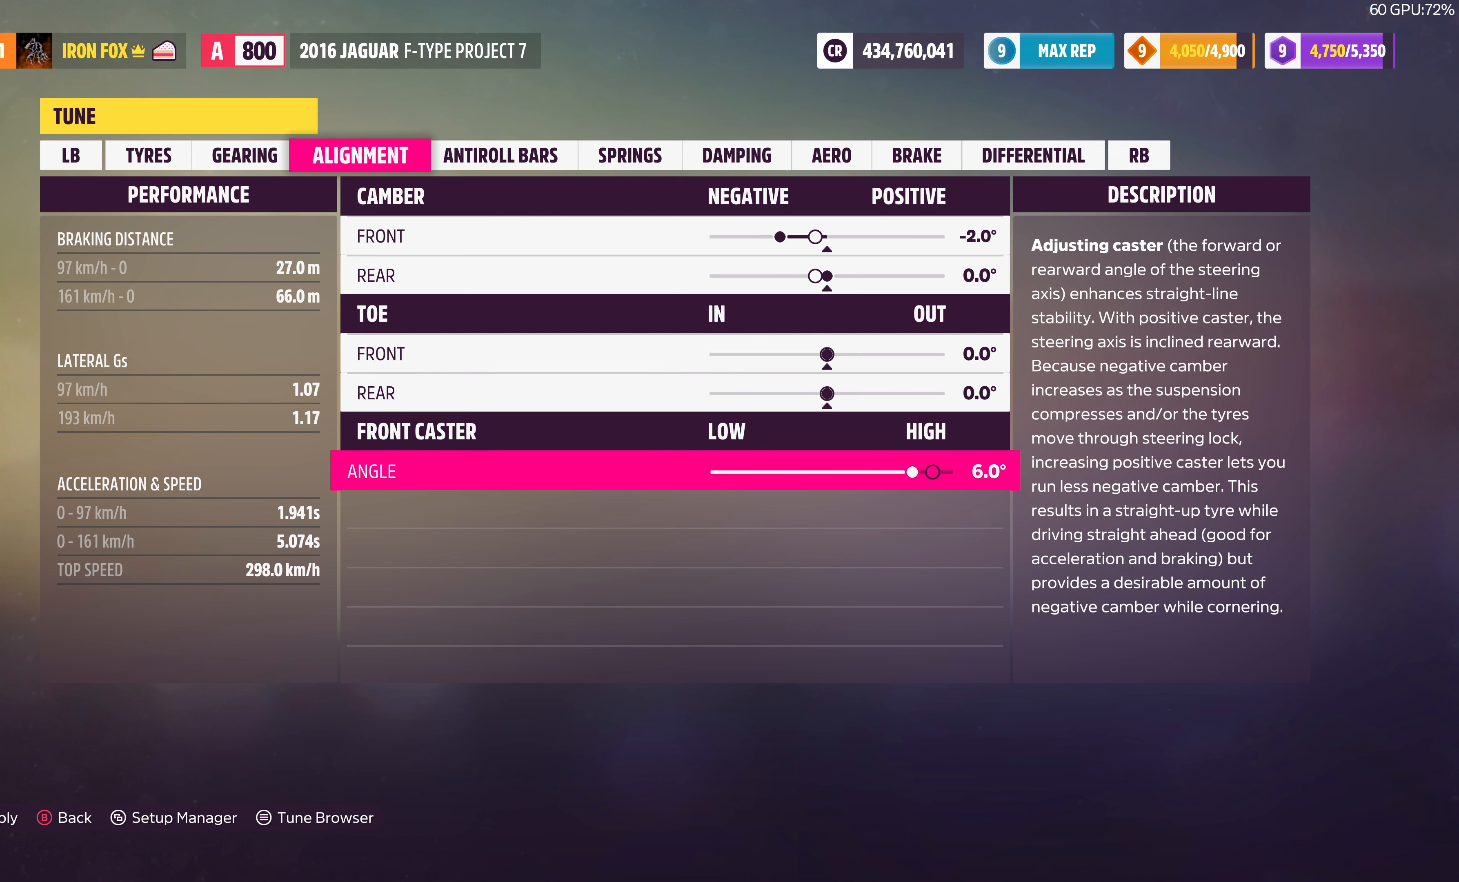
{"buttons": [], "left_stick": "center", "right_stick": "center", "events": [[467, "DPAD_LEFT", "up"]]}
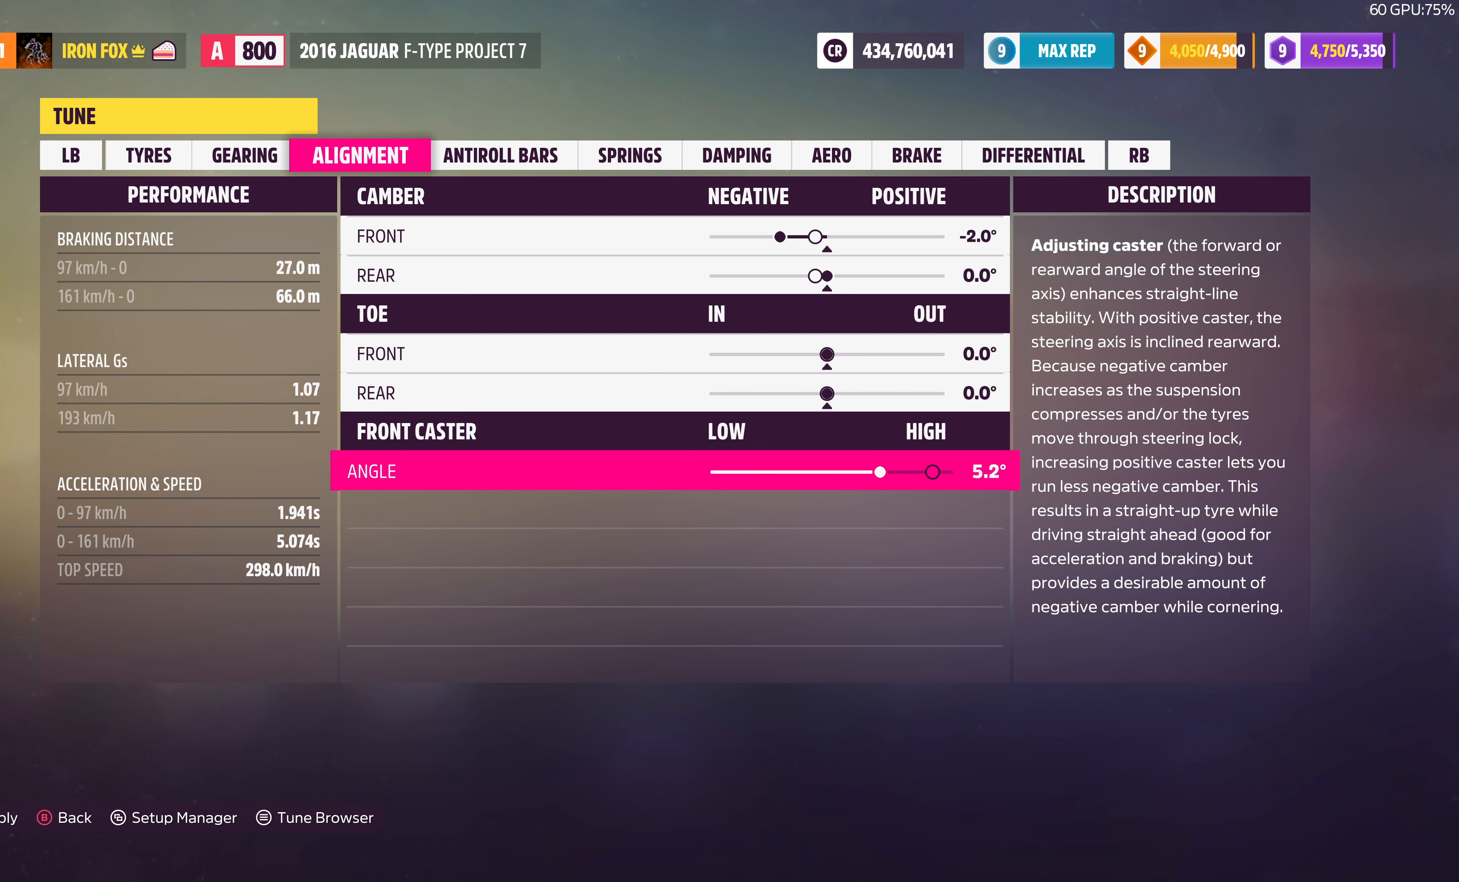
{"buttons": ["DPAD_LEFT"], "left_stick": "center", "right_stick": "center", "events": [[300, "DPAD_LEFT", "down"], [367, "DPAD_LEFT", "up"], [467, "DPAD_LEFT", "down"]]}
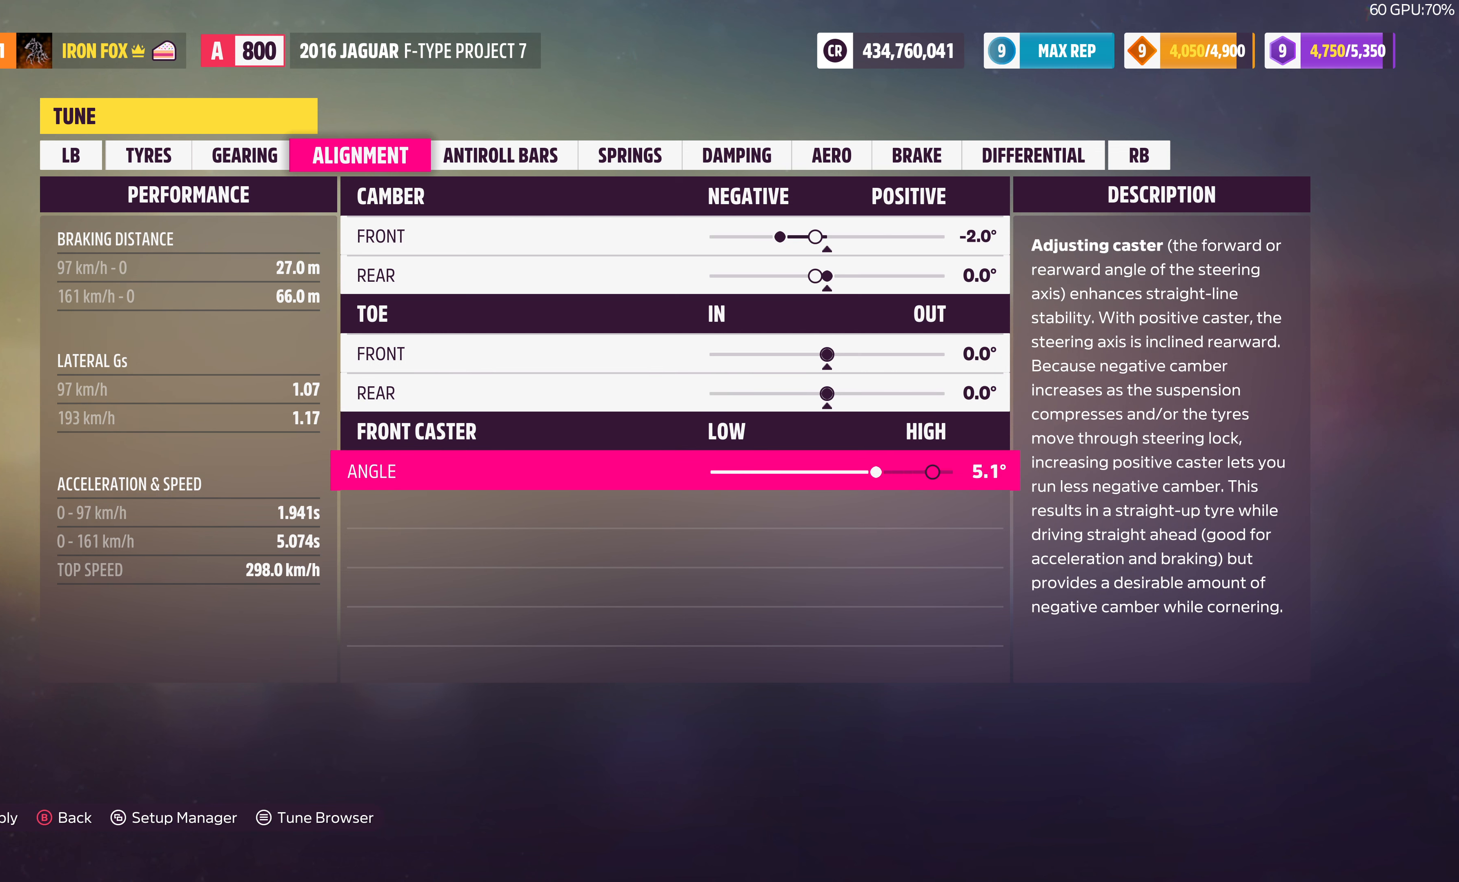
{"buttons": [], "left_stick": "center", "right_stick": "center", "events": [[100, "DPAD_LEFT", "up"], [200, "R1", "down"], [367, "R1", "up"]]}
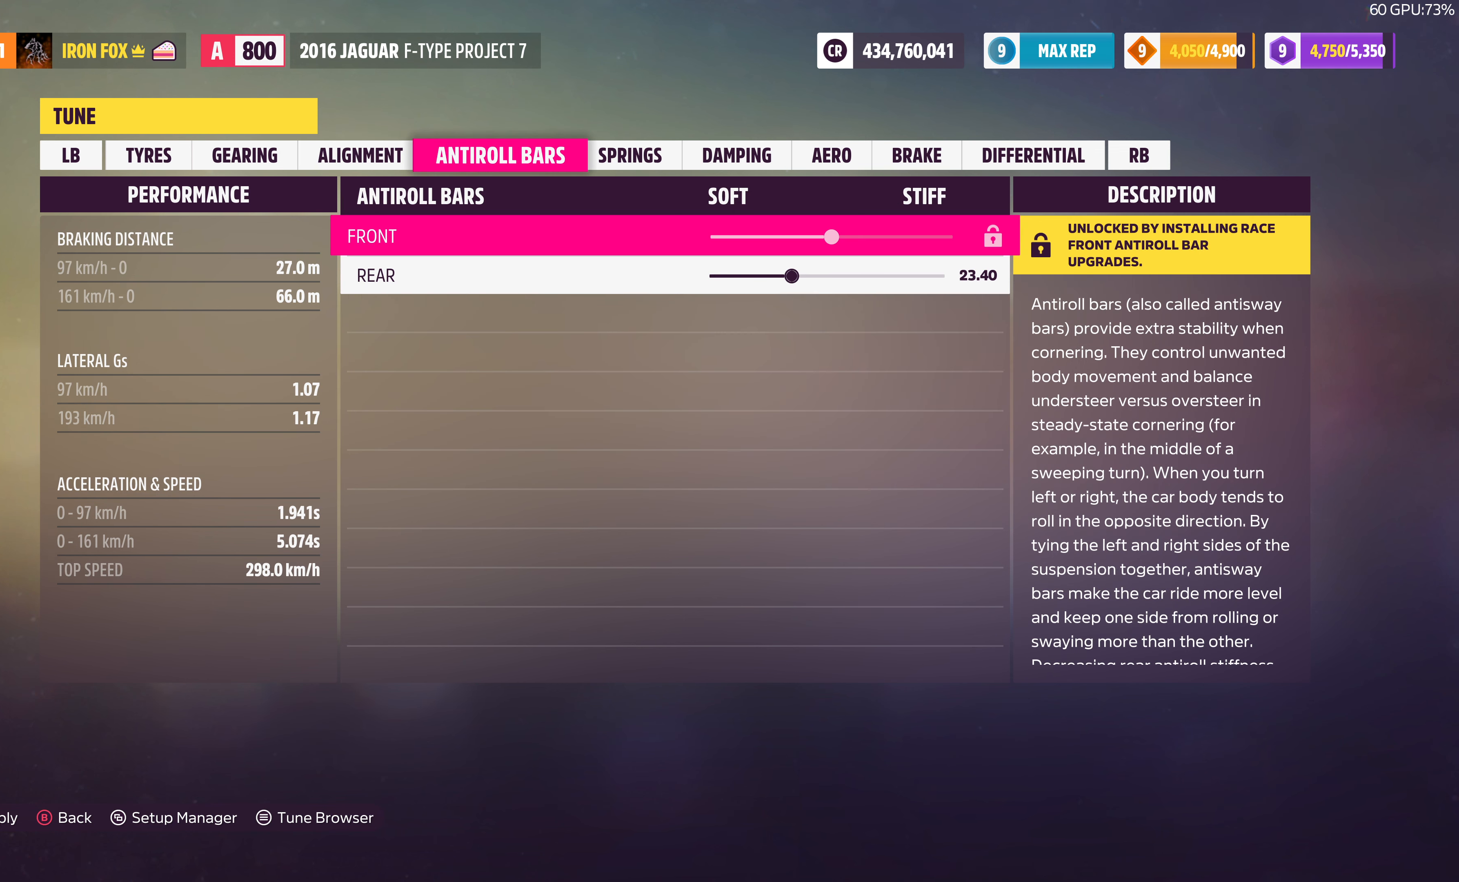
{"buttons": [], "left_stick": "center", "right_stick": "center", "events": [[334, "DPAD_DOWN", "down"], [400, "DPAD_DOWN", "up"]]}
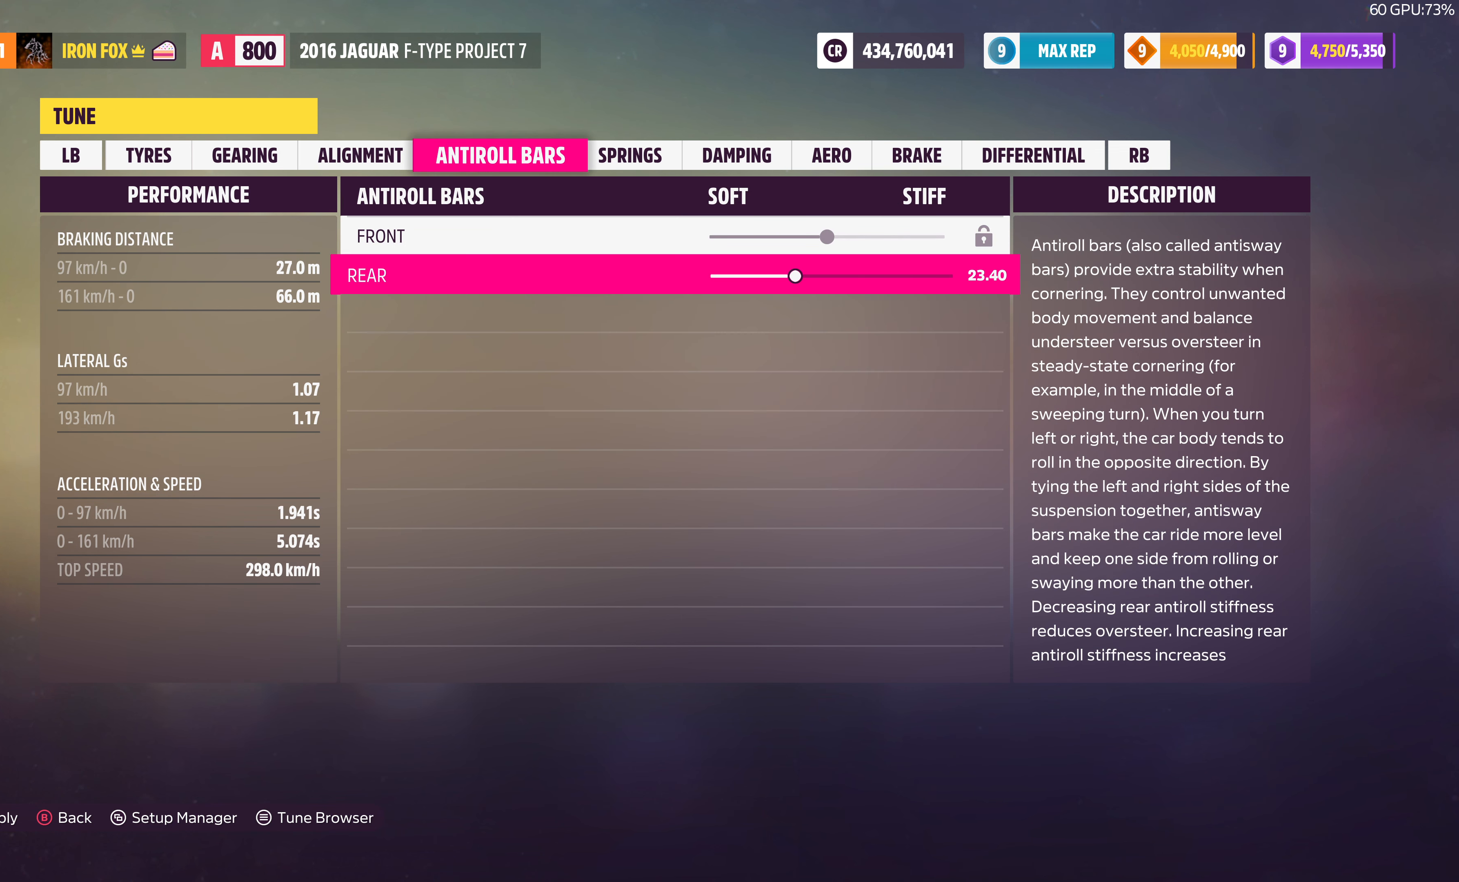
{"buttons": ["DPAD_LEFT"], "left_stick": "center", "right_stick": "center", "events": [[34, "DPAD_LEFT", "down"]]}
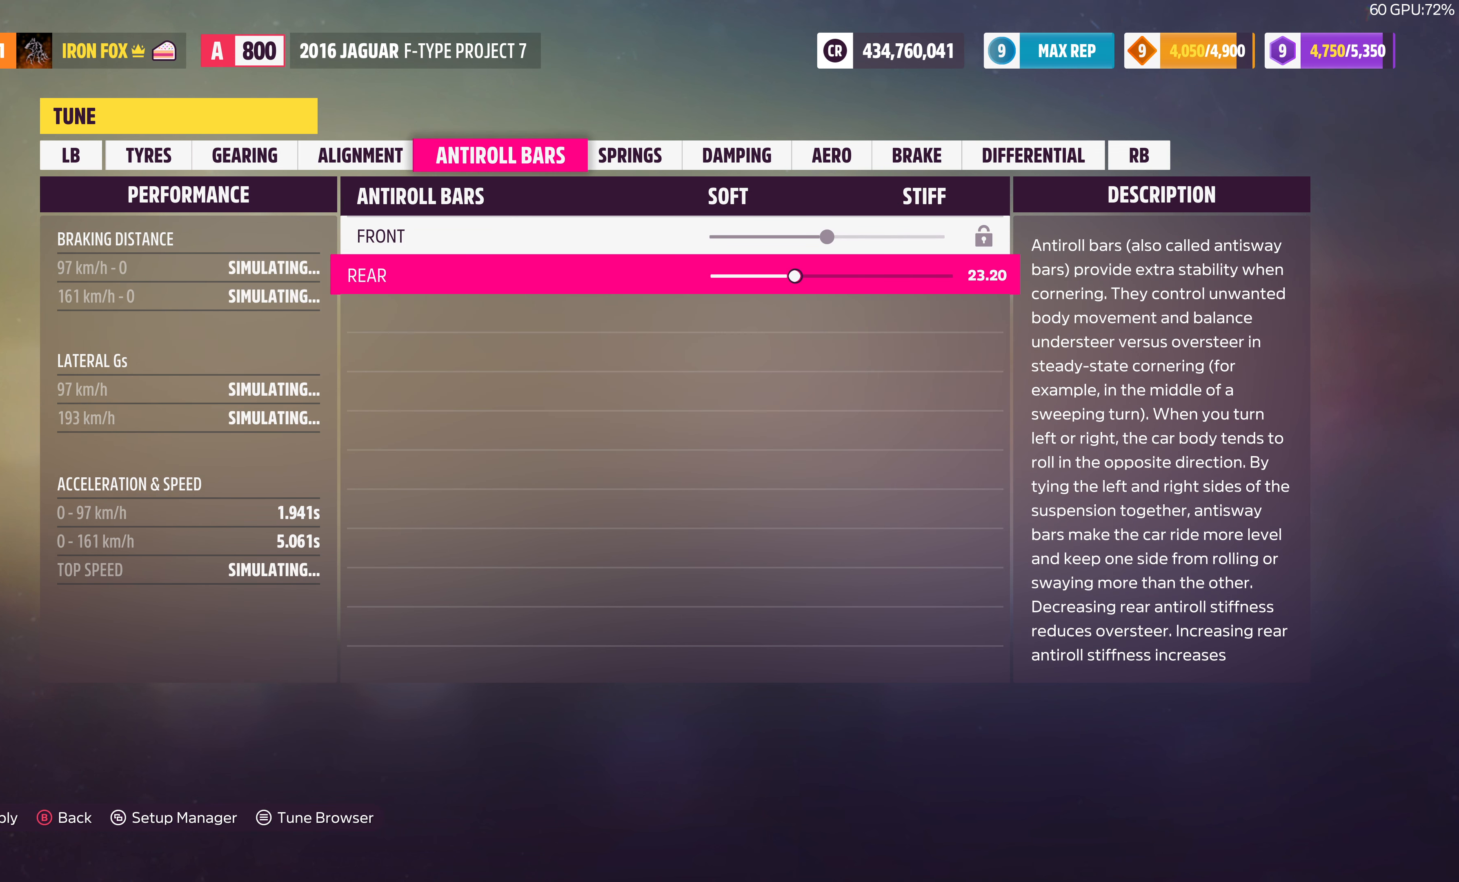
{"buttons": ["DPAD_LEFT"], "left_stick": "center", "right_stick": "center", "events": []}
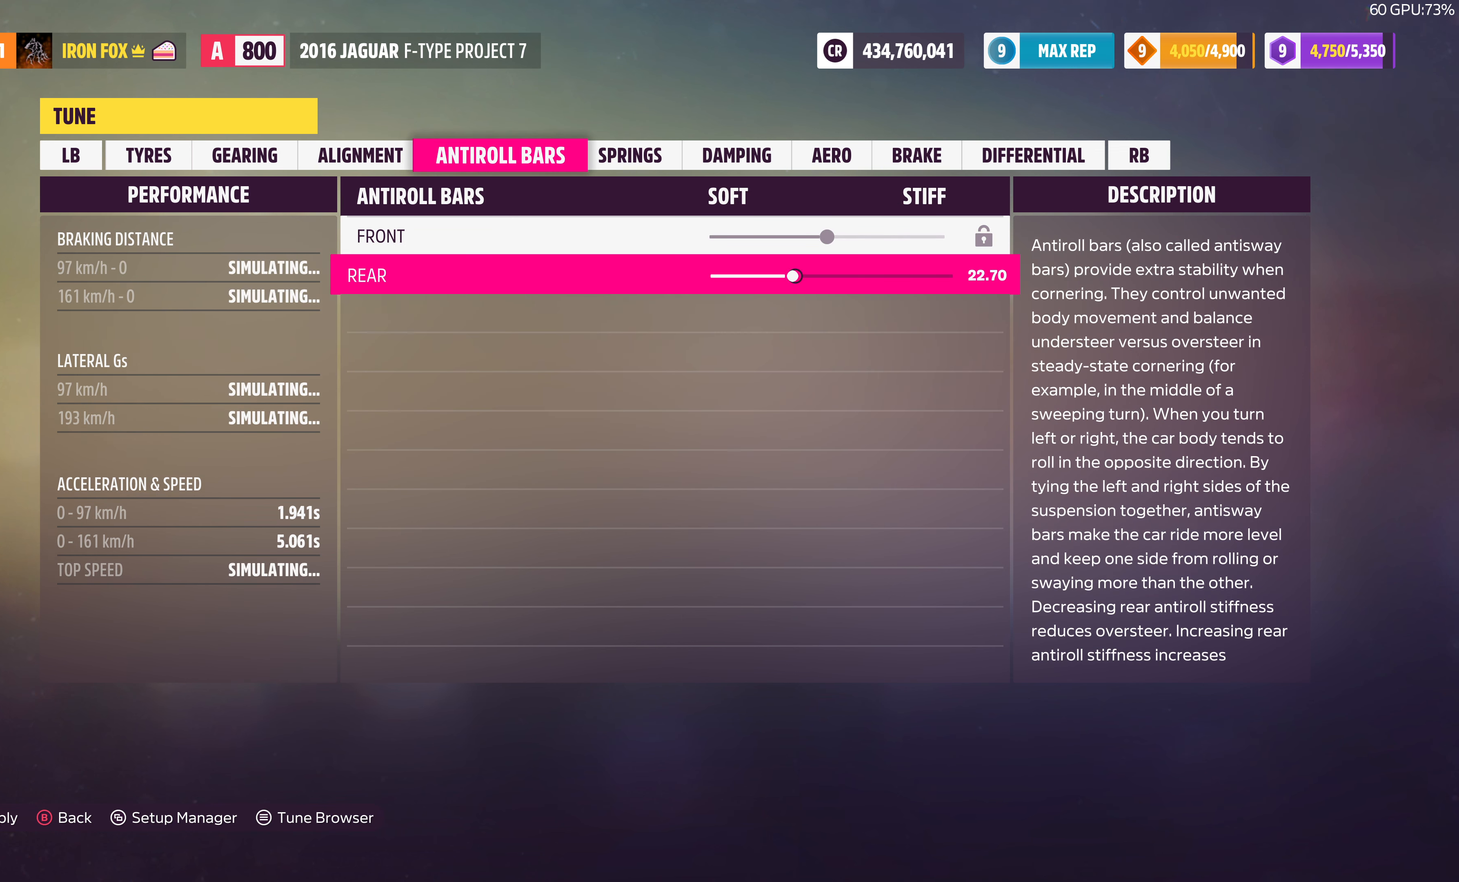
{"buttons": ["DPAD_LEFT"], "left_stick": "center", "right_stick": "center", "events": []}
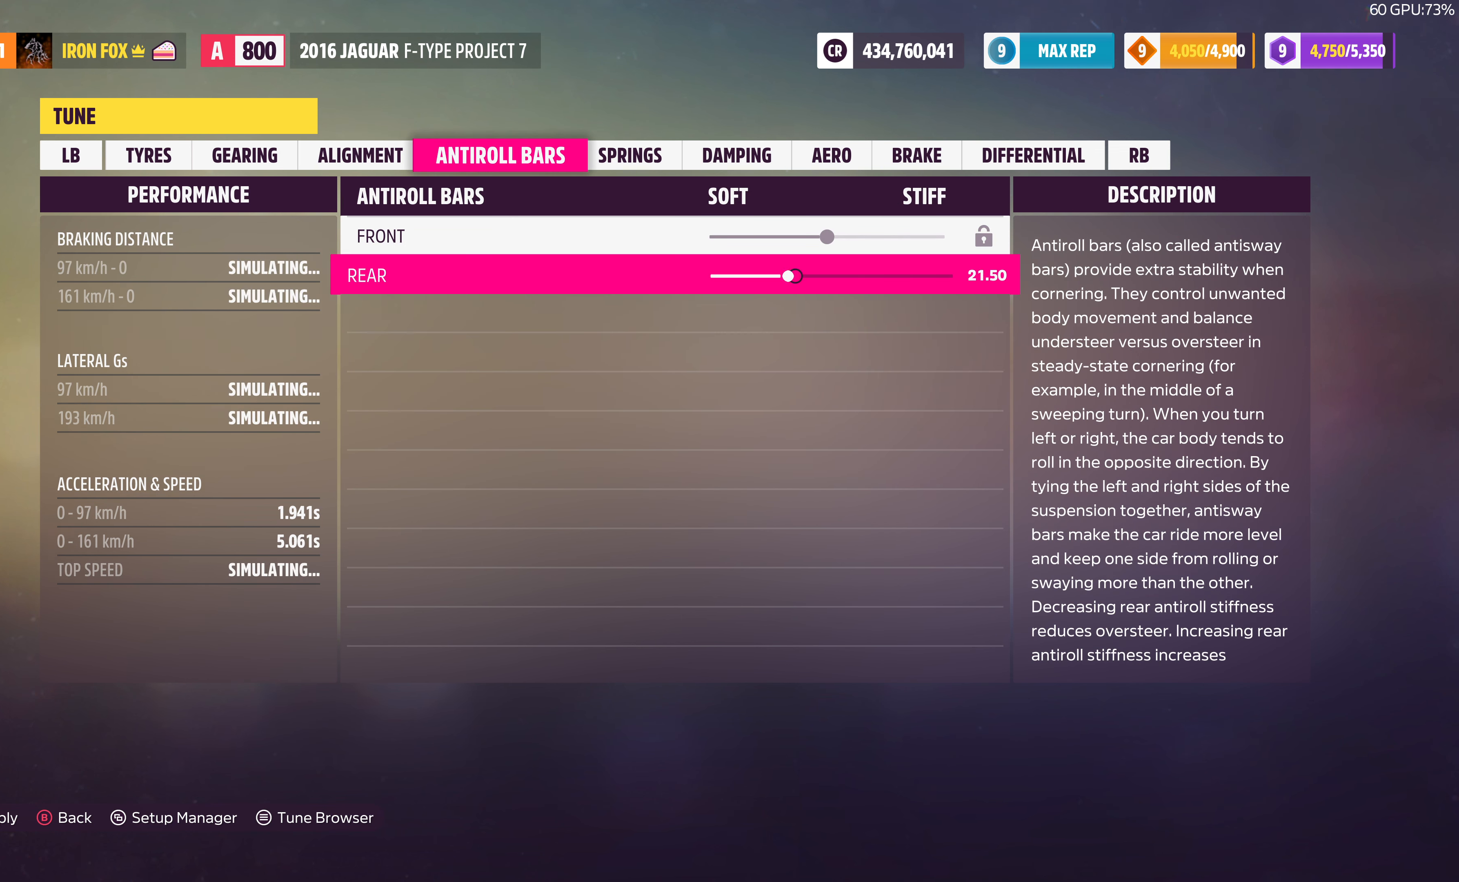
{"buttons": ["DPAD_LEFT"], "left_stick": "center", "right_stick": "center", "events": []}
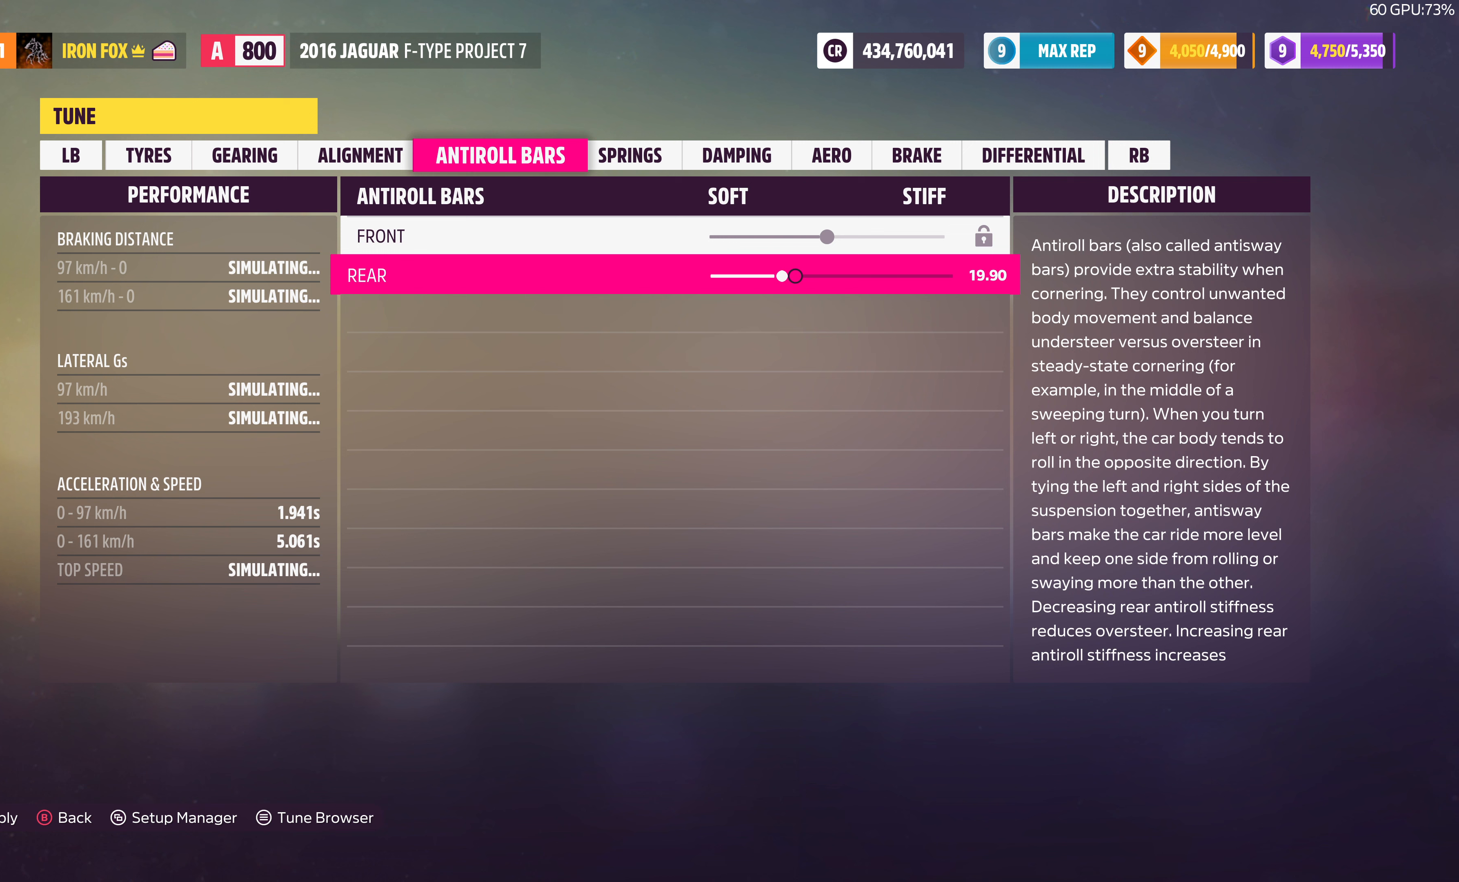
{"buttons": ["DPAD_LEFT"], "left_stick": "center", "right_stick": "center", "events": []}
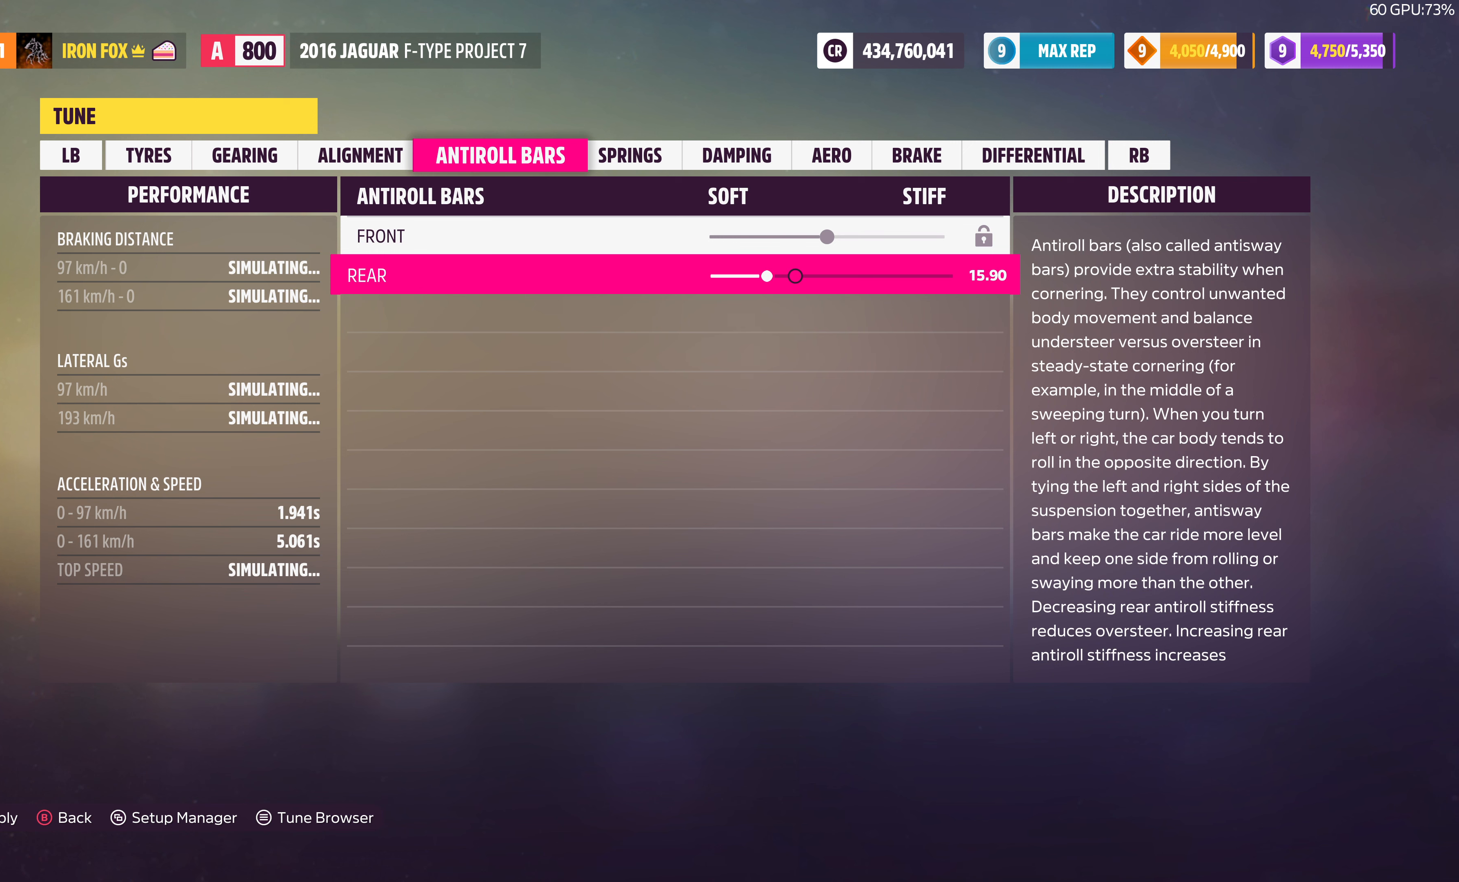
{"buttons": ["DPAD_RIGHT"], "left_stick": "center", "right_stick": "center", "events": [[200, "DPAD_LEFT", "up"], [467, "DPAD_RIGHT", "down"]]}
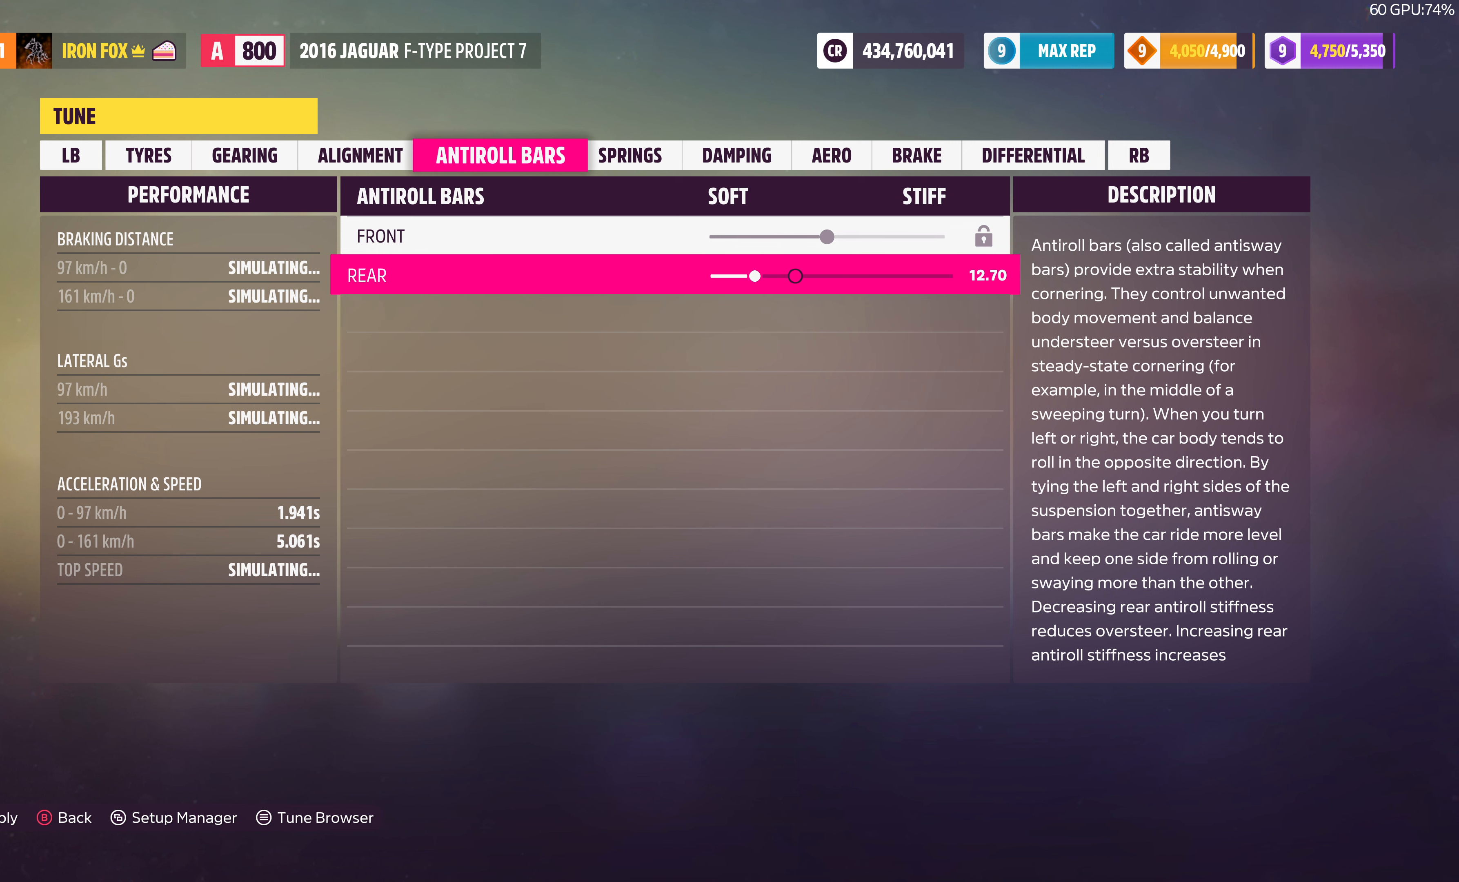
{"buttons": ["DPAD_RIGHT"], "left_stick": "center", "right_stick": "center", "events": []}
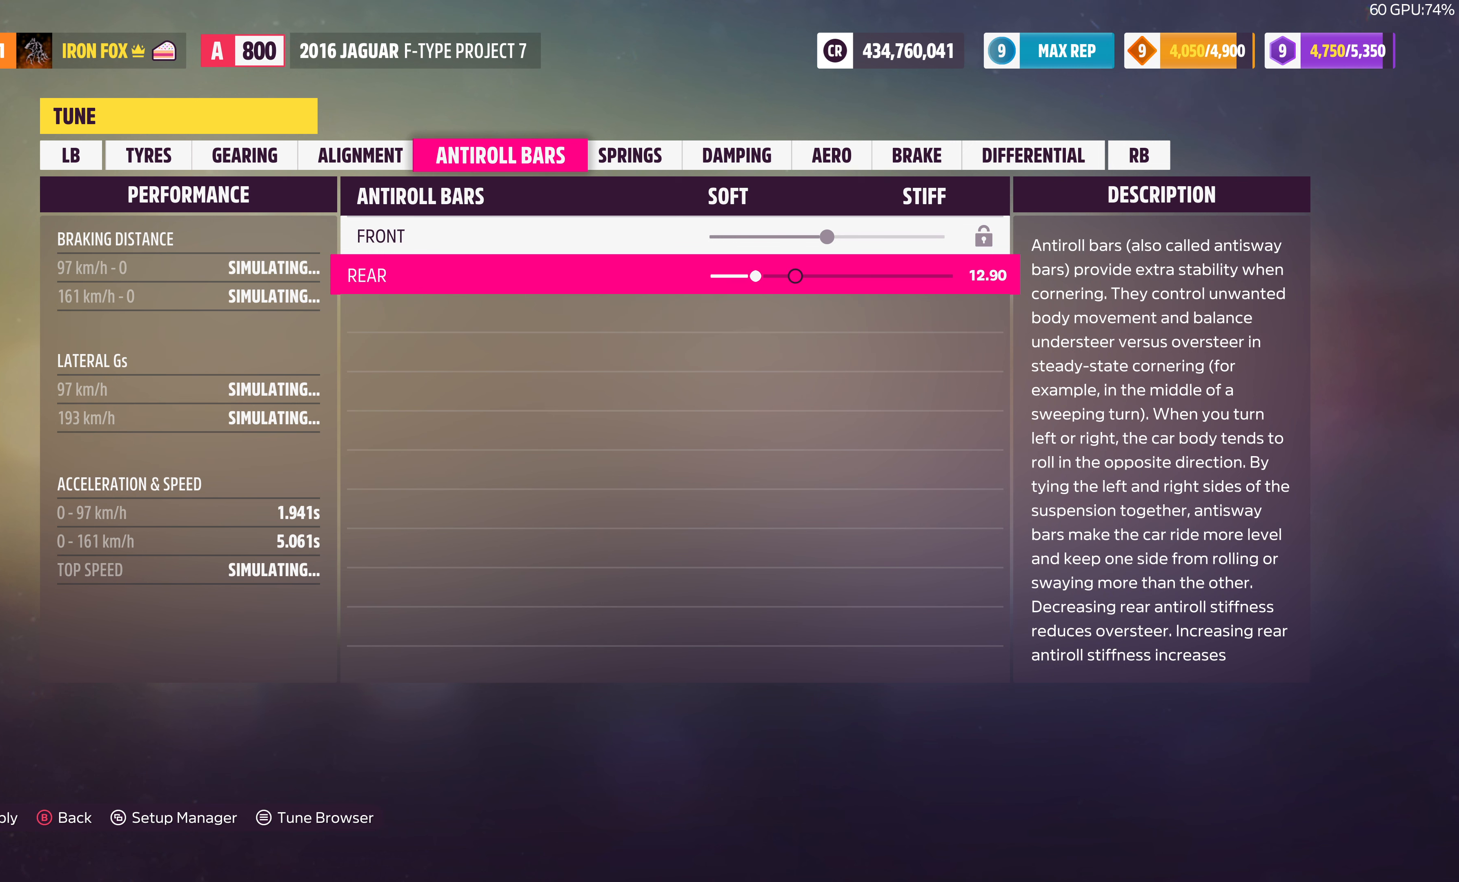
{"buttons": ["DPAD_RIGHT"], "left_stick": "center", "right_stick": "center", "events": []}
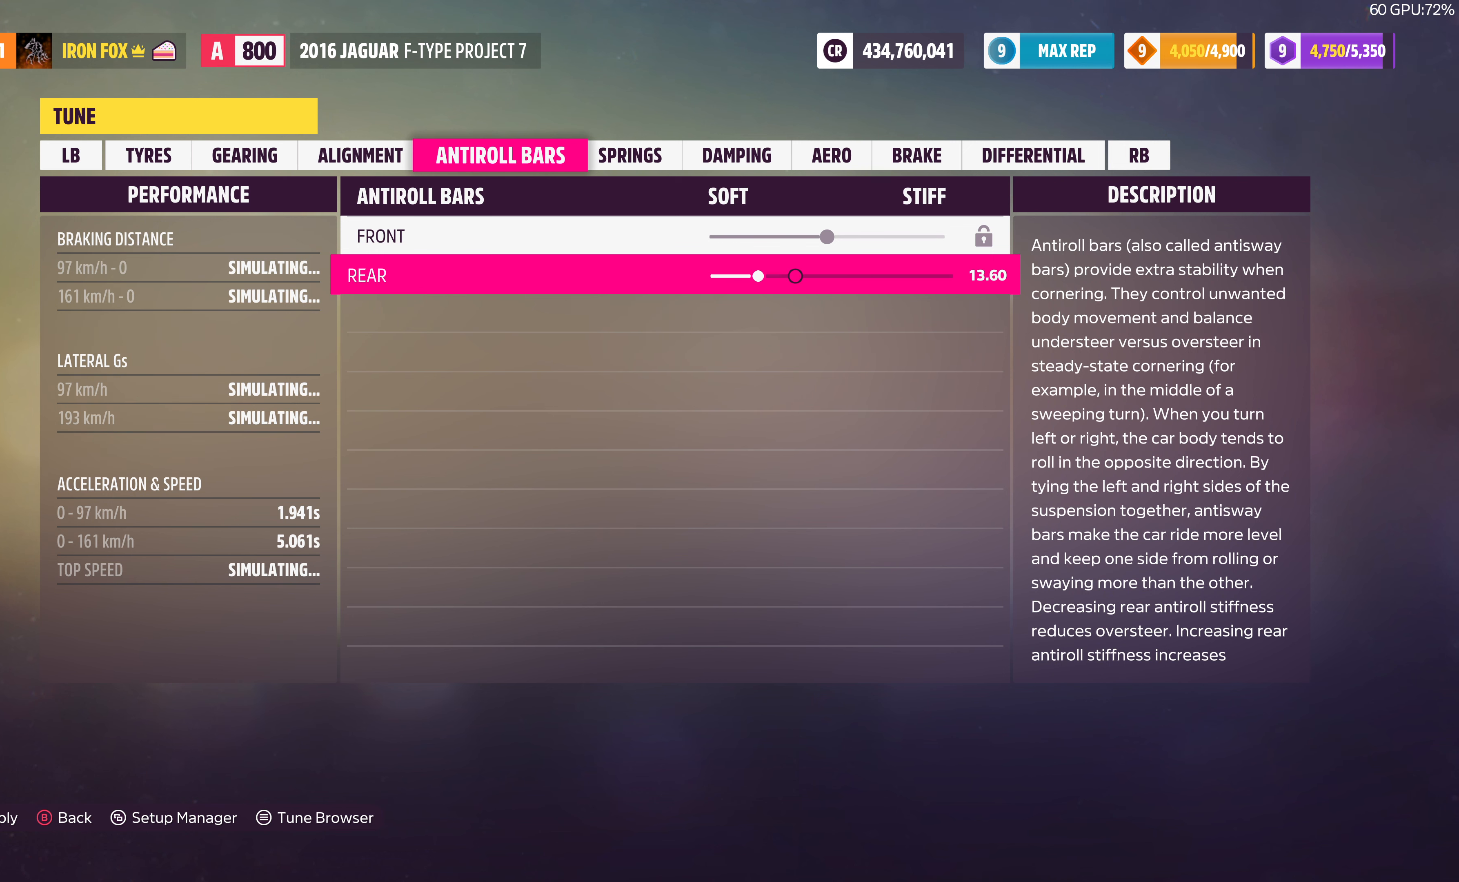
{"buttons": ["DPAD_RIGHT"], "left_stick": "center", "right_stick": "center", "events": []}
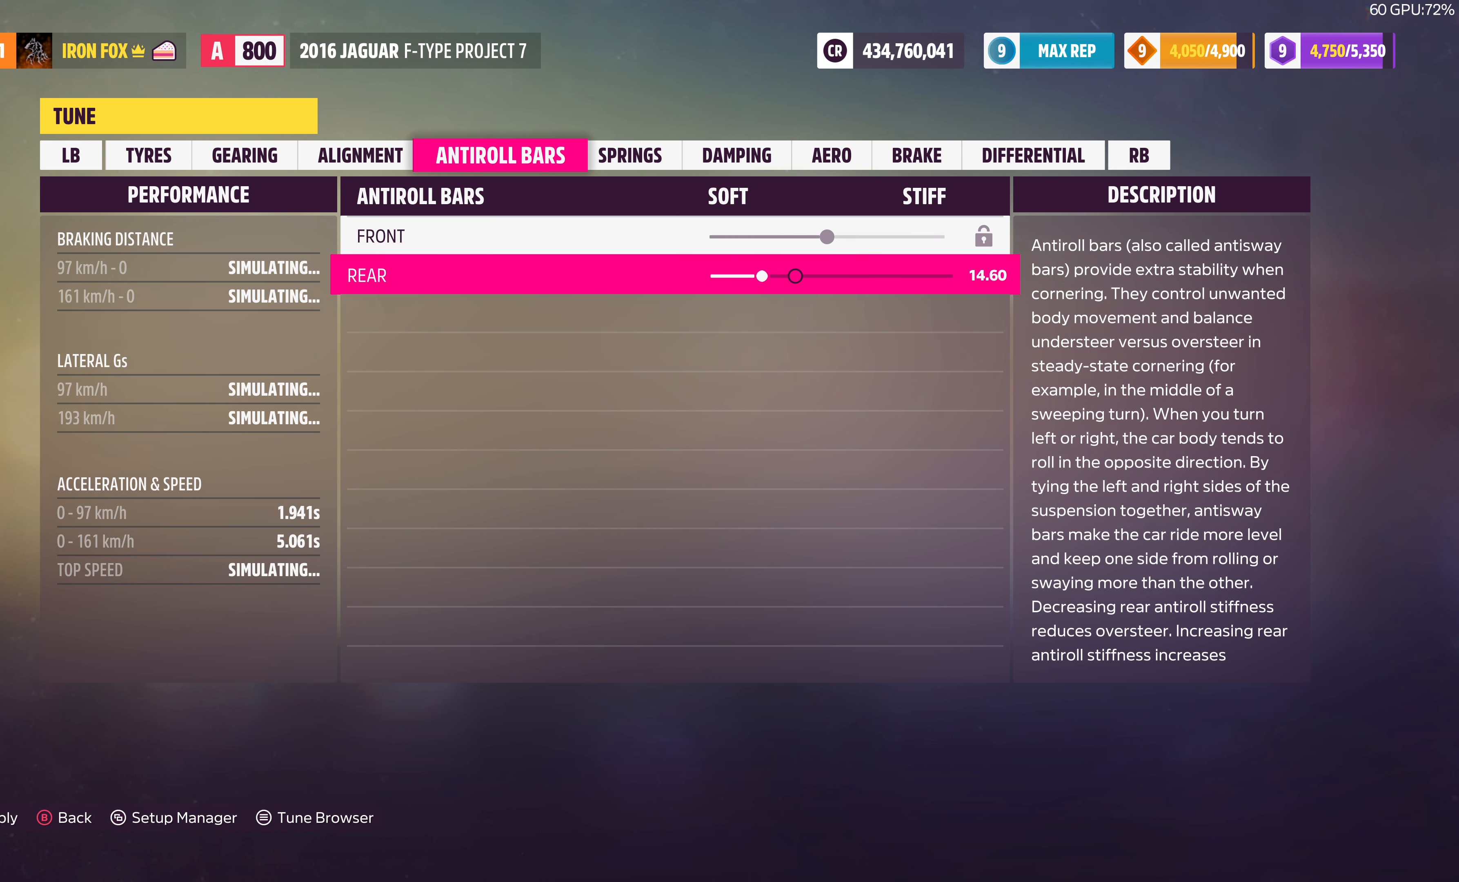
{"buttons": [], "left_stick": "center", "right_stick": "center", "events": [[33, "DPAD_RIGHT", "up"], [433, "DPAD_LEFT", "down"], [500, "DPAD_LEFT", "up"]]}
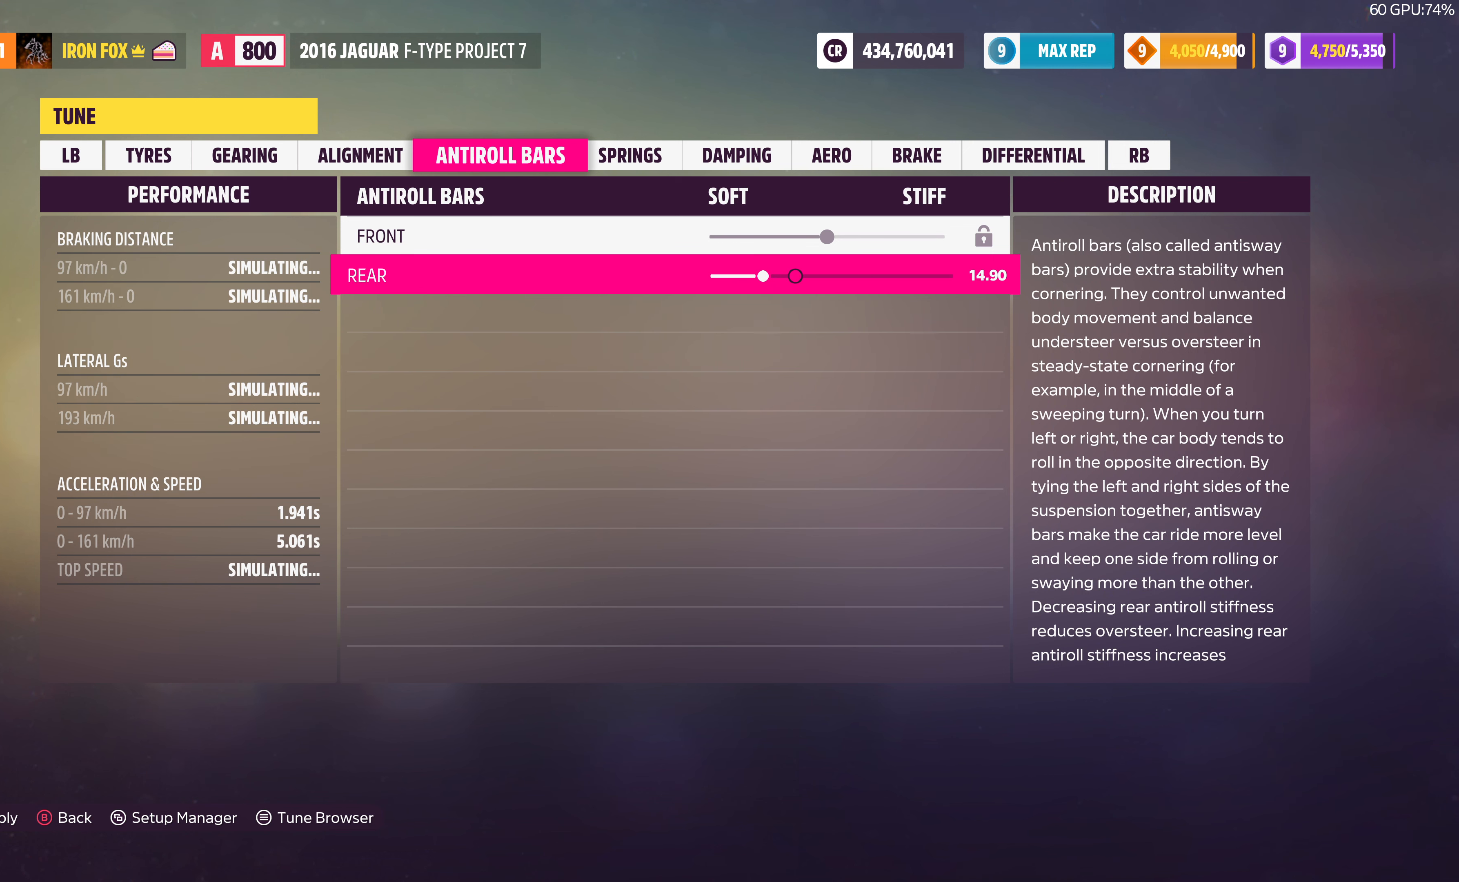
{"buttons": [], "left_stick": "center", "right_stick": "center", "events": [[133, "DPAD_RIGHT", "down"], [233, "DPAD_RIGHT", "up"], [333, "R1", "down"], [467, "R1", "up"]]}
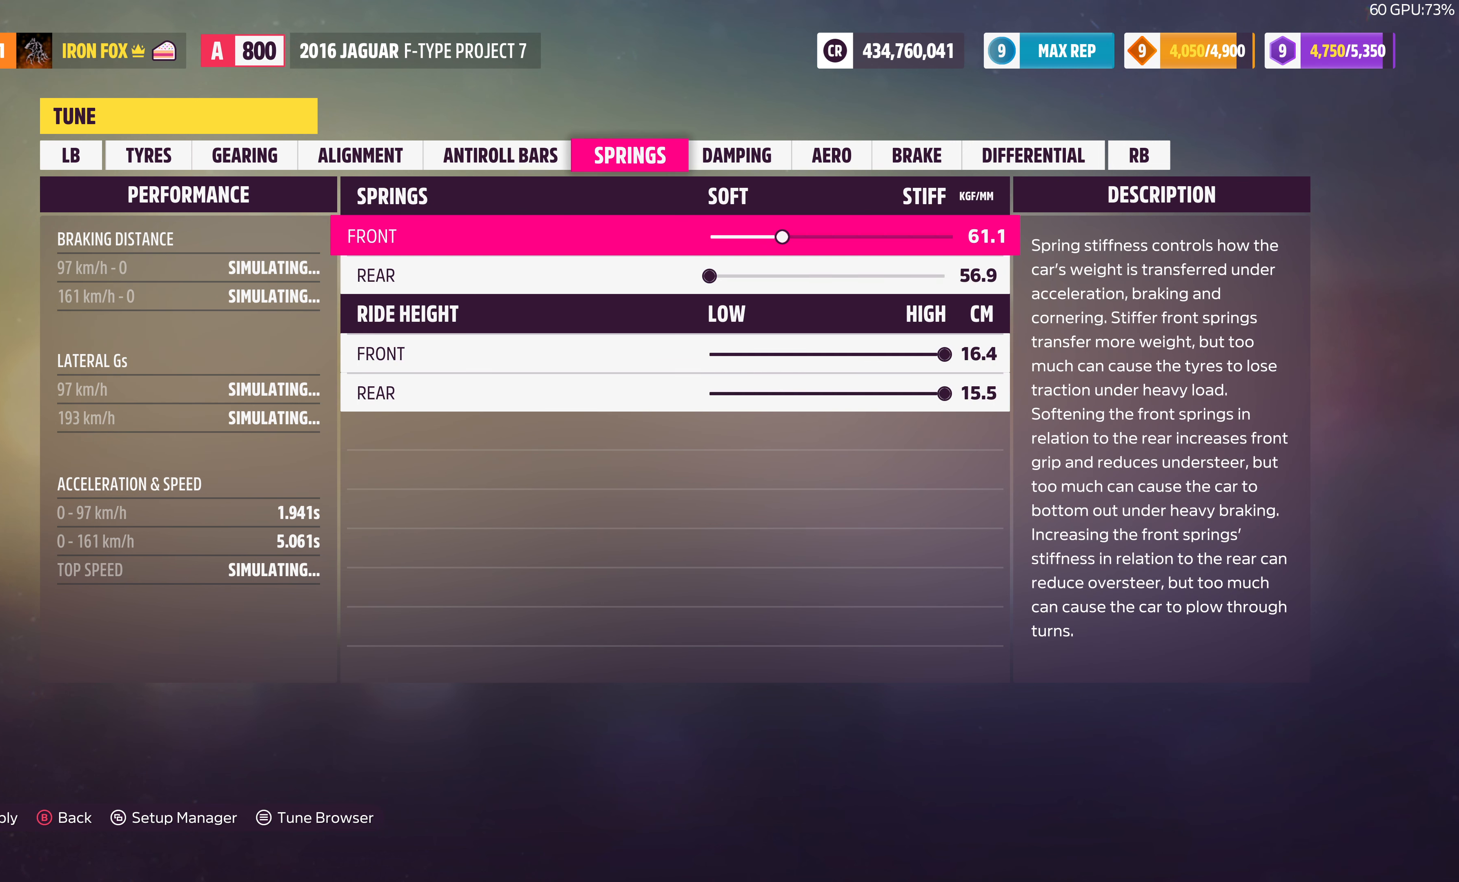
{"buttons": [], "left_stick": "center", "right_stick": "center", "events": []}
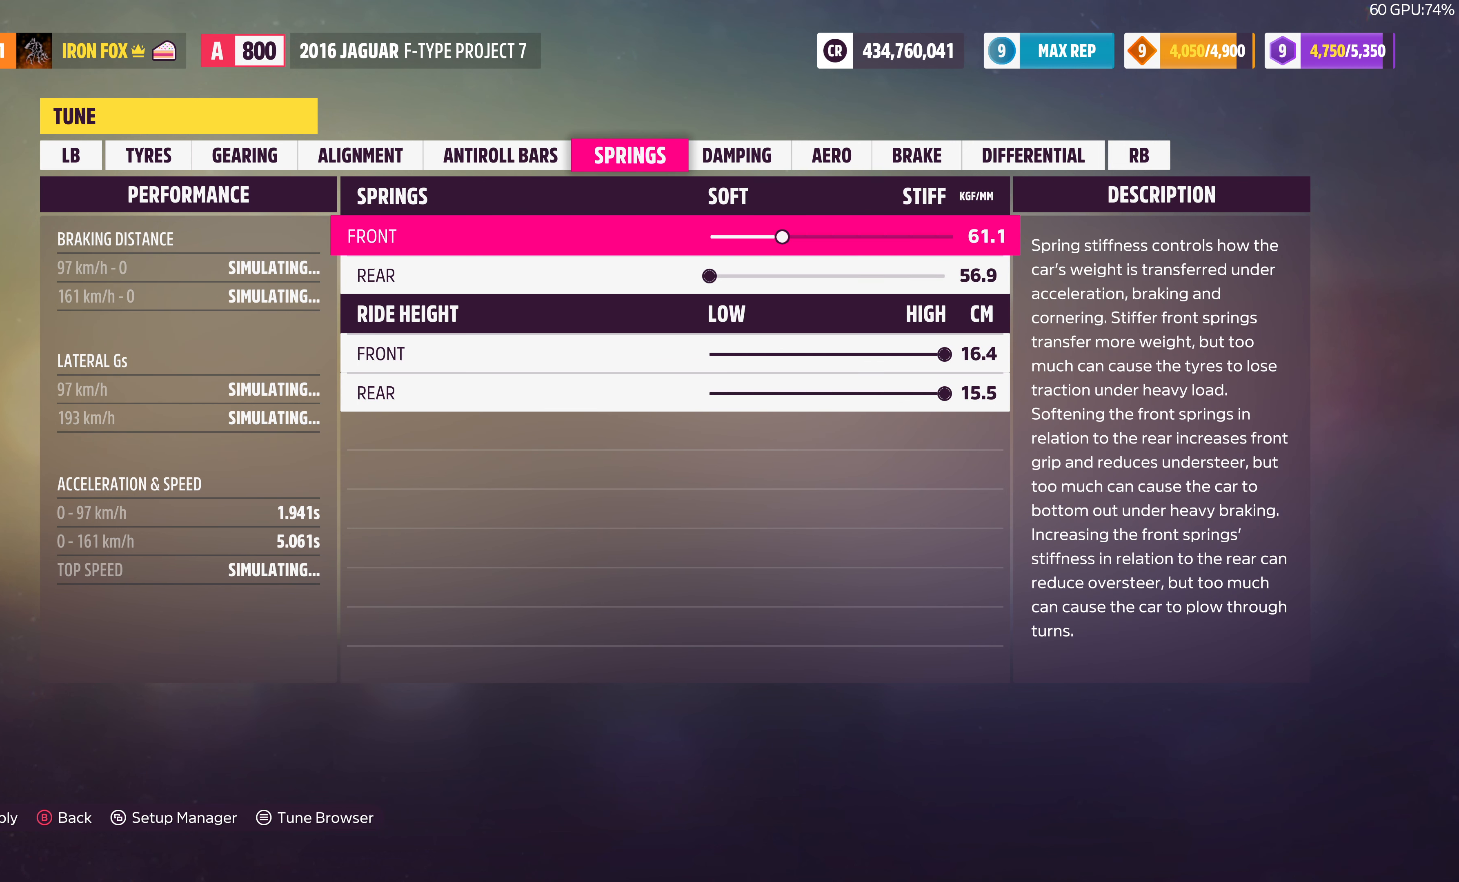
{"buttons": ["DPAD_LEFT"], "left_stick": "center", "right_stick": "center", "events": [[433, "DPAD_LEFT", "down"]]}
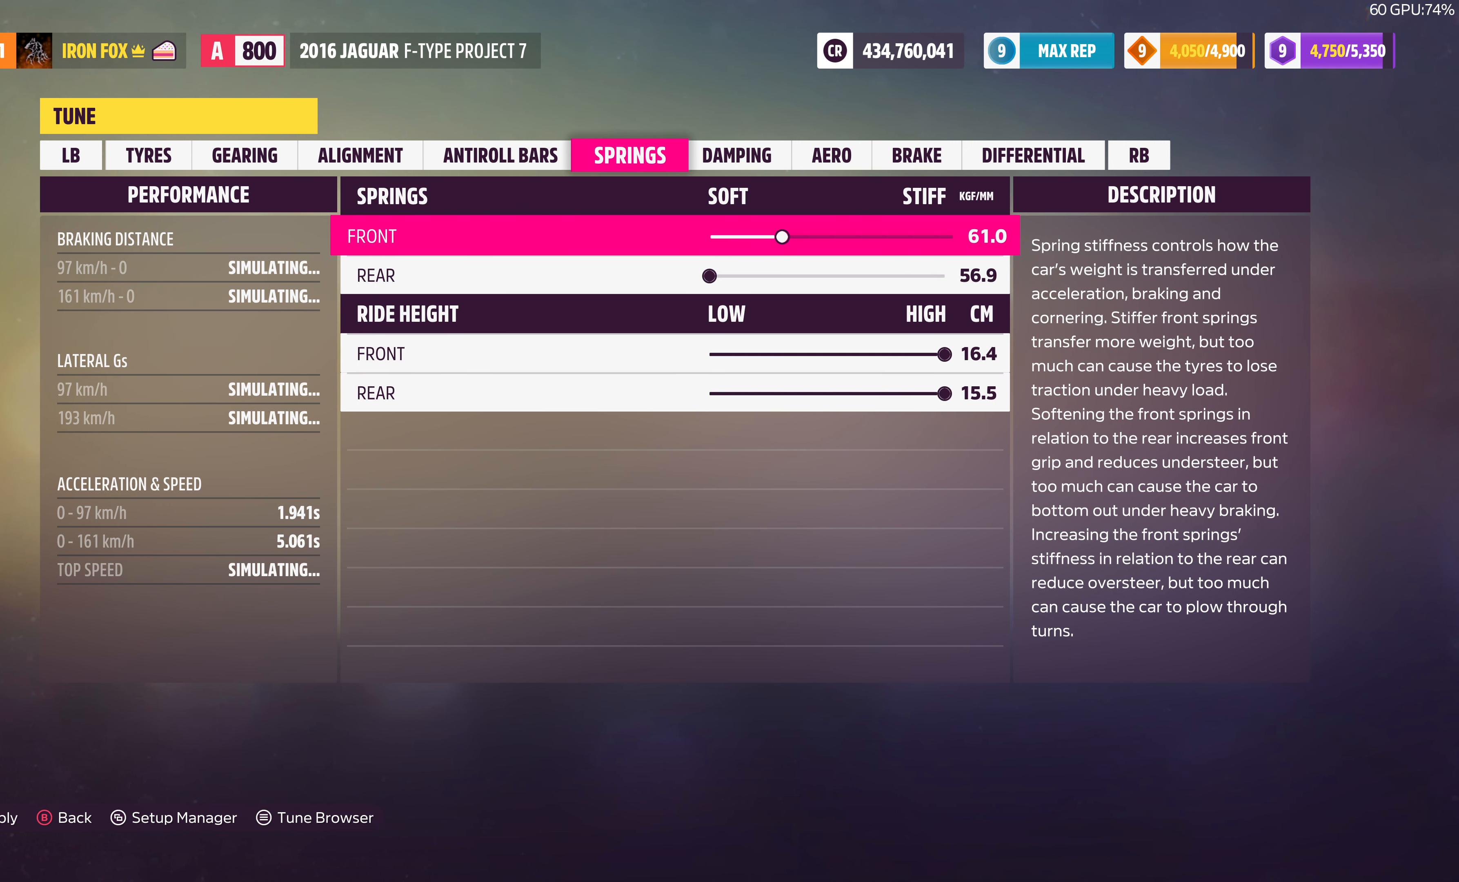
{"buttons": ["DPAD_RIGHT"], "left_stick": "center", "right_stick": "center", "events": [[133, "DPAD_LEFT", "up"], [233, "DPAD_RIGHT", "down"]]}
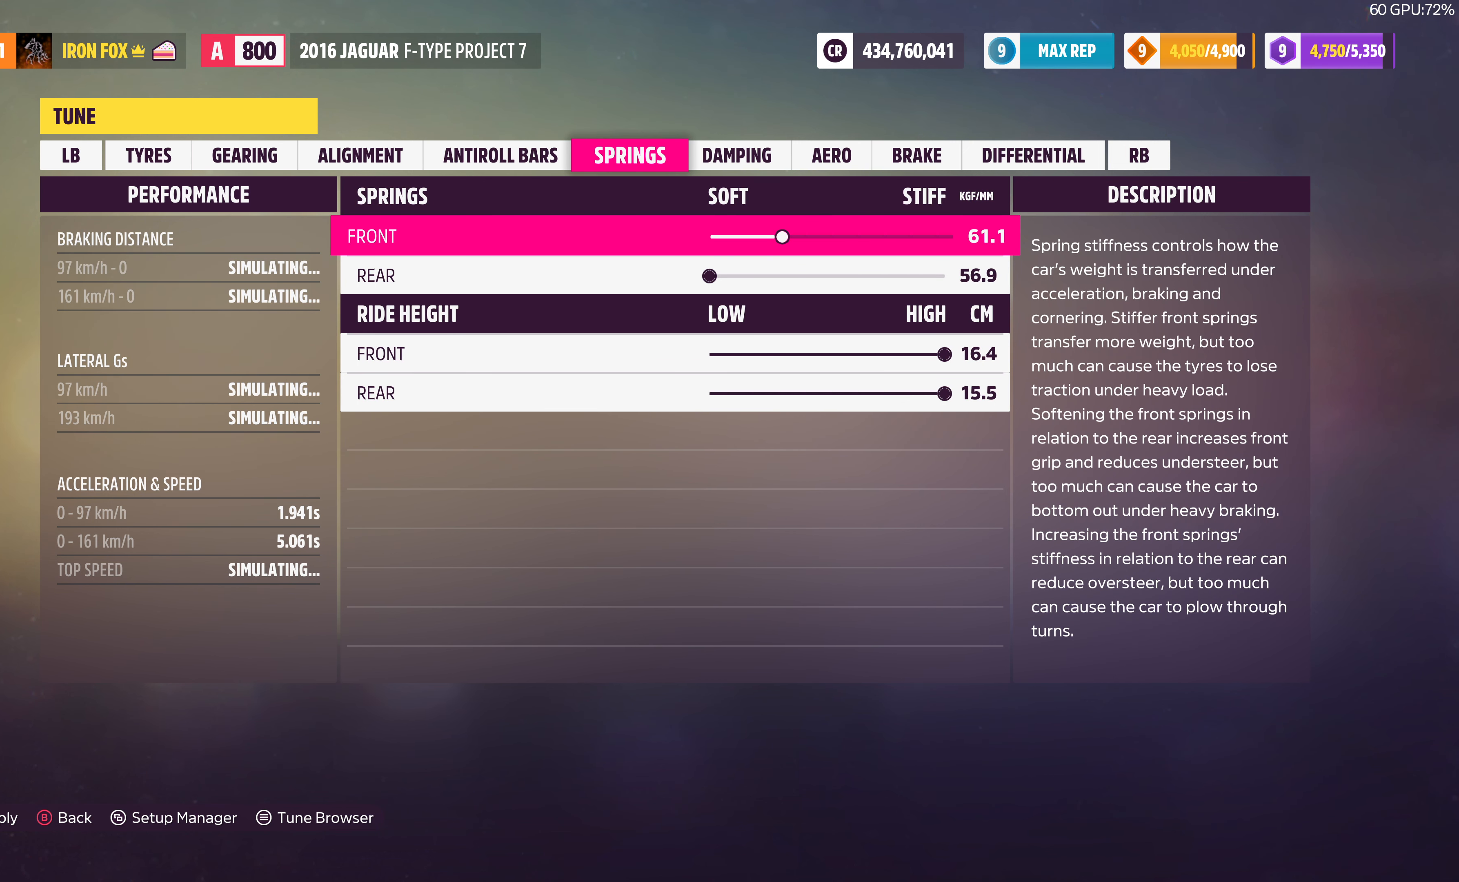
{"buttons": ["DPAD_RIGHT"], "left_stick": "center", "right_stick": "center", "events": []}
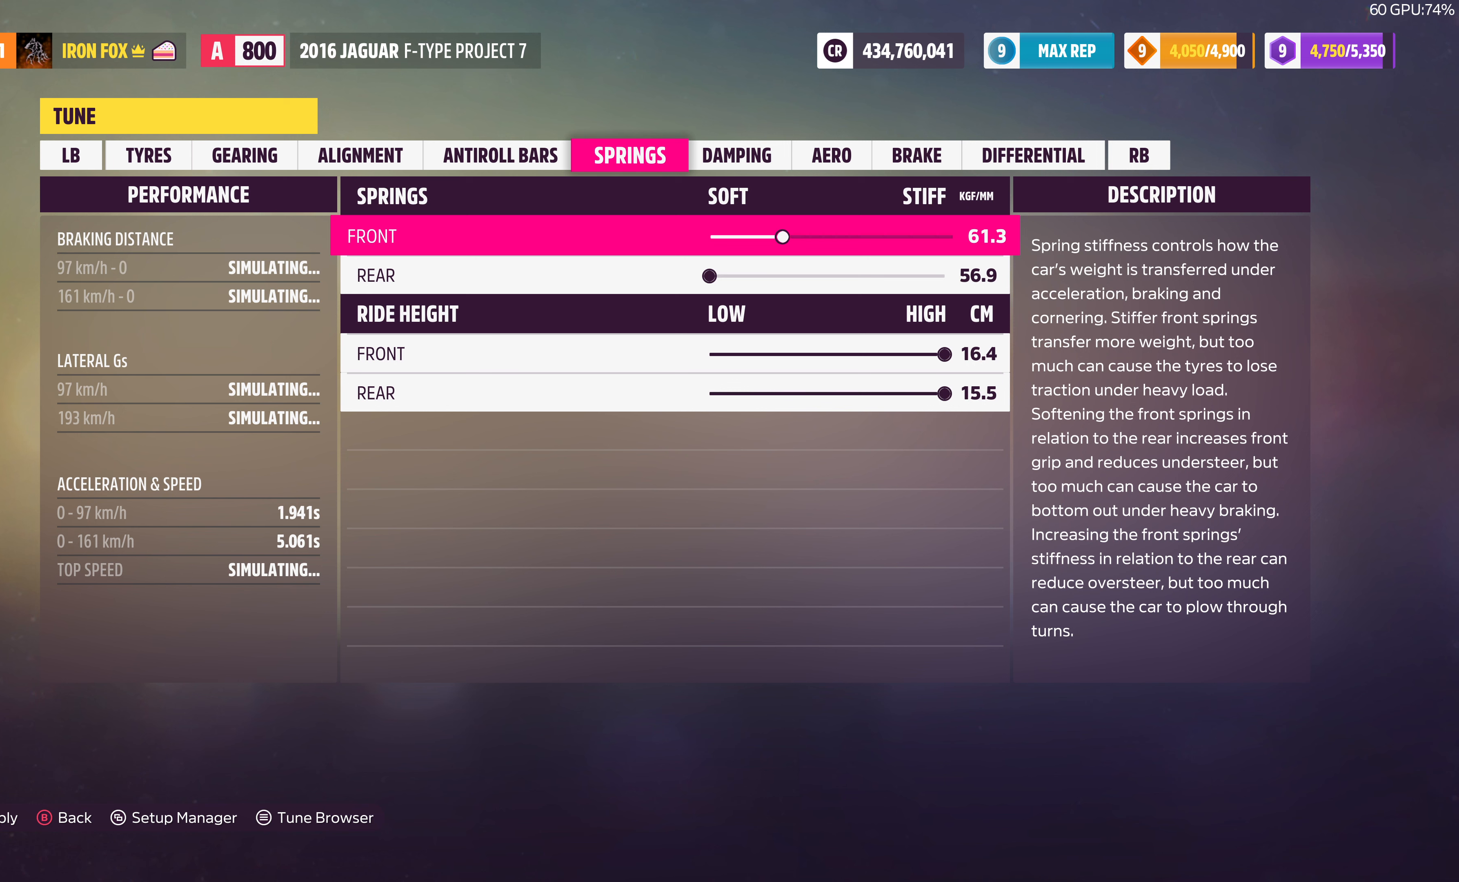
{"buttons": ["DPAD_RIGHT"], "left_stick": "center", "right_stick": "center", "events": []}
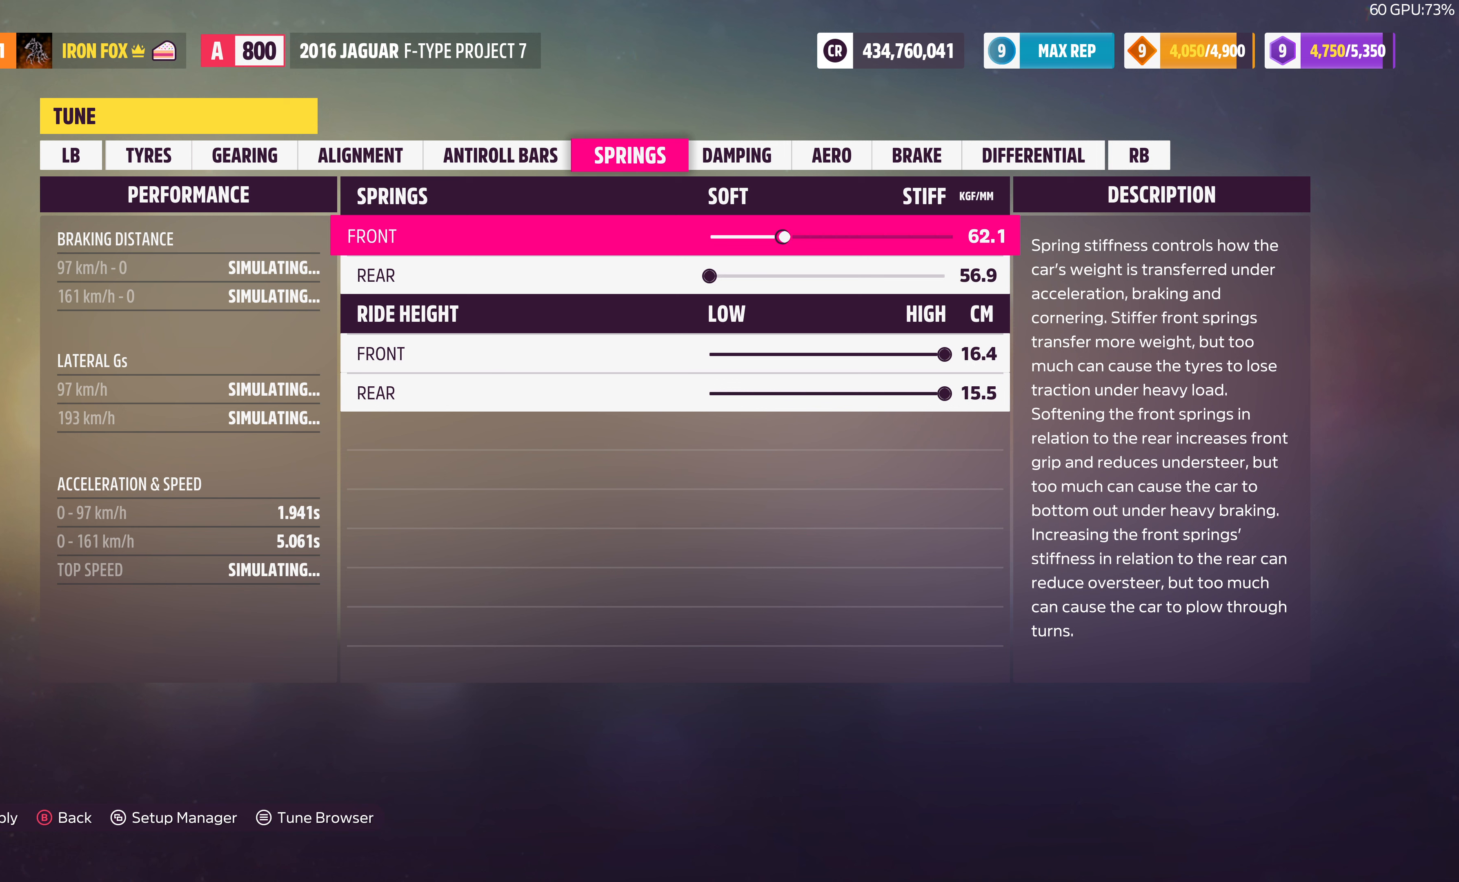
{"buttons": ["DPAD_RIGHT"], "left_stick": "center", "right_stick": "center", "events": []}
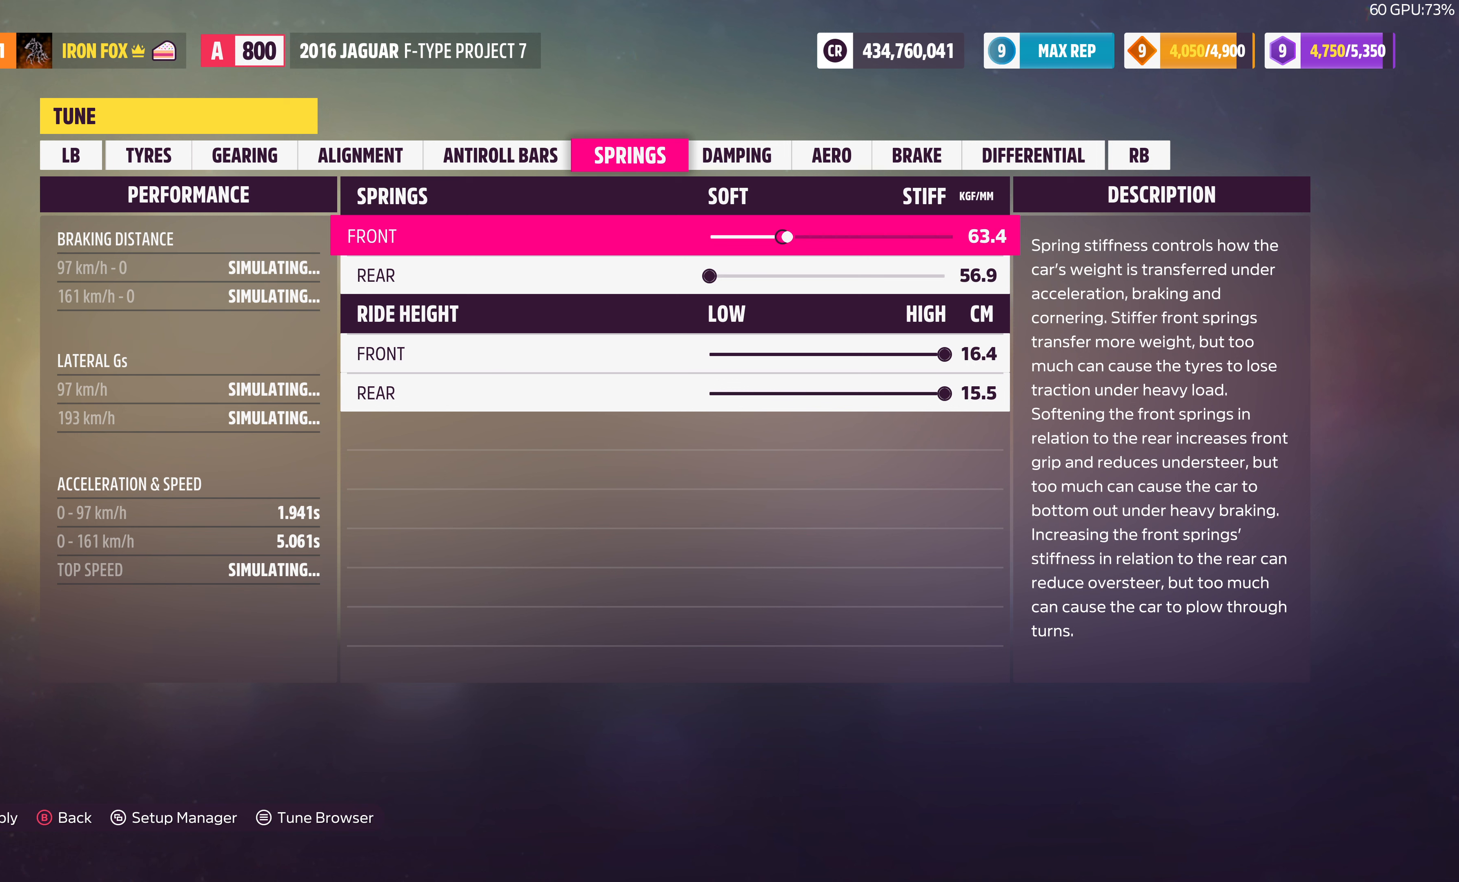
{"buttons": ["DPAD_RIGHT"], "left_stick": "center", "right_stick": "center", "events": []}
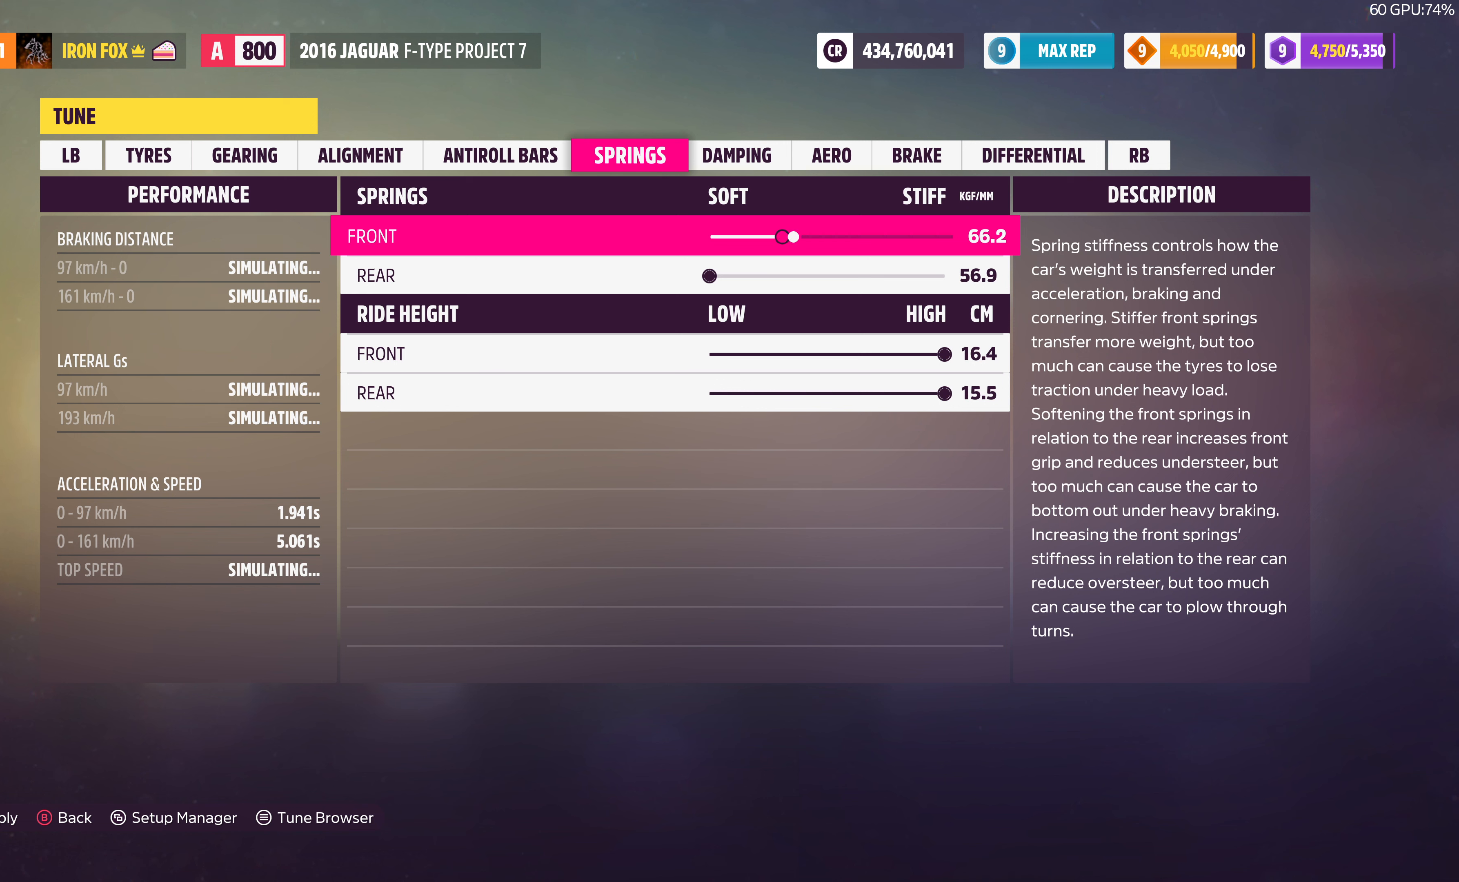
{"buttons": ["DPAD_RIGHT"], "left_stick": "center", "right_stick": "center", "events": []}
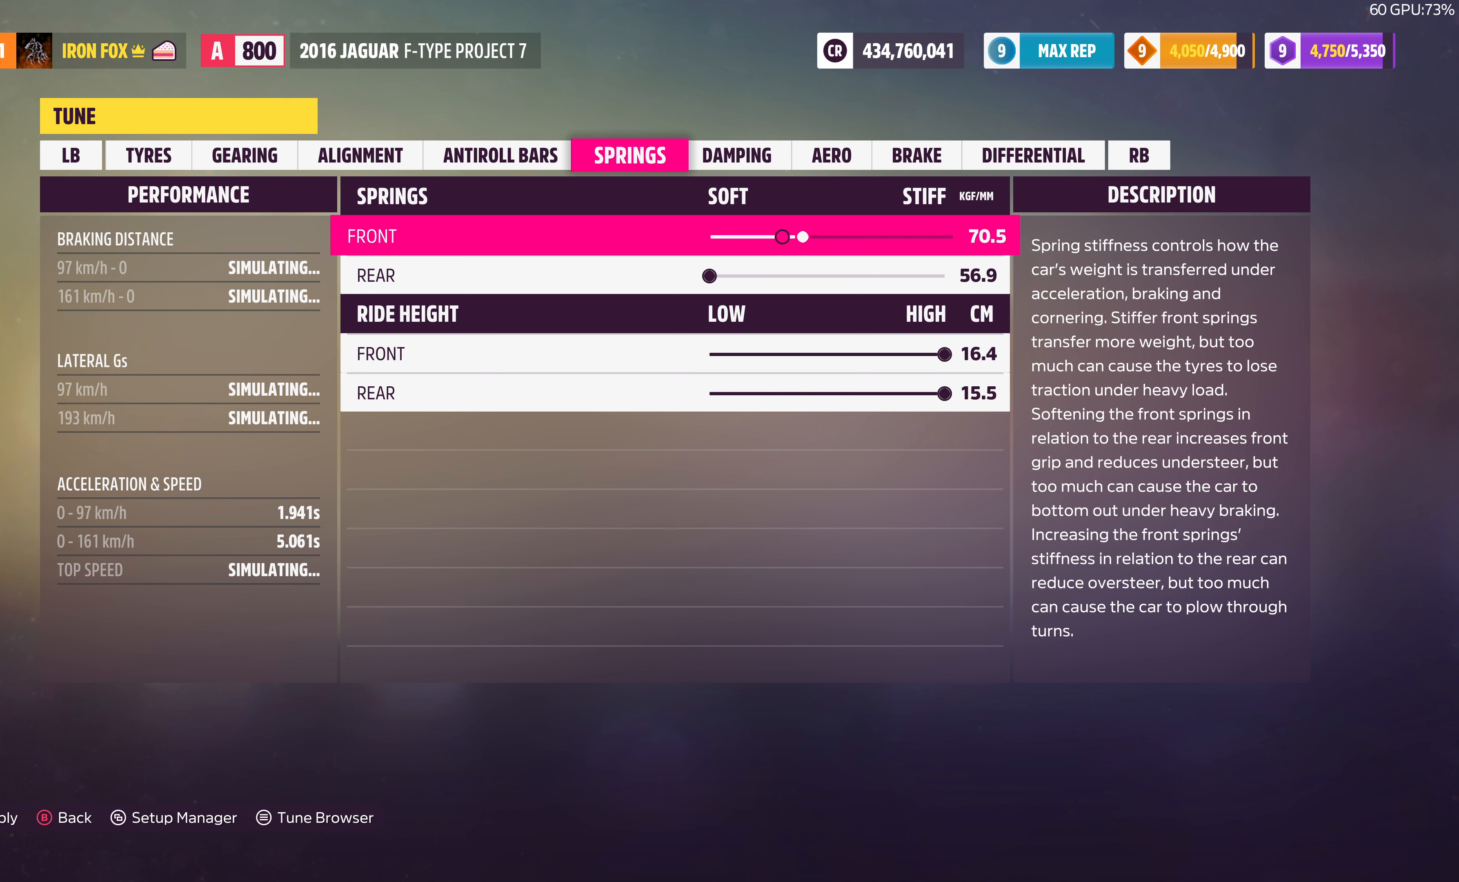
{"buttons": [], "left_stick": "center", "right_stick": "center", "events": [[233, "DPAD_RIGHT", "up"]]}
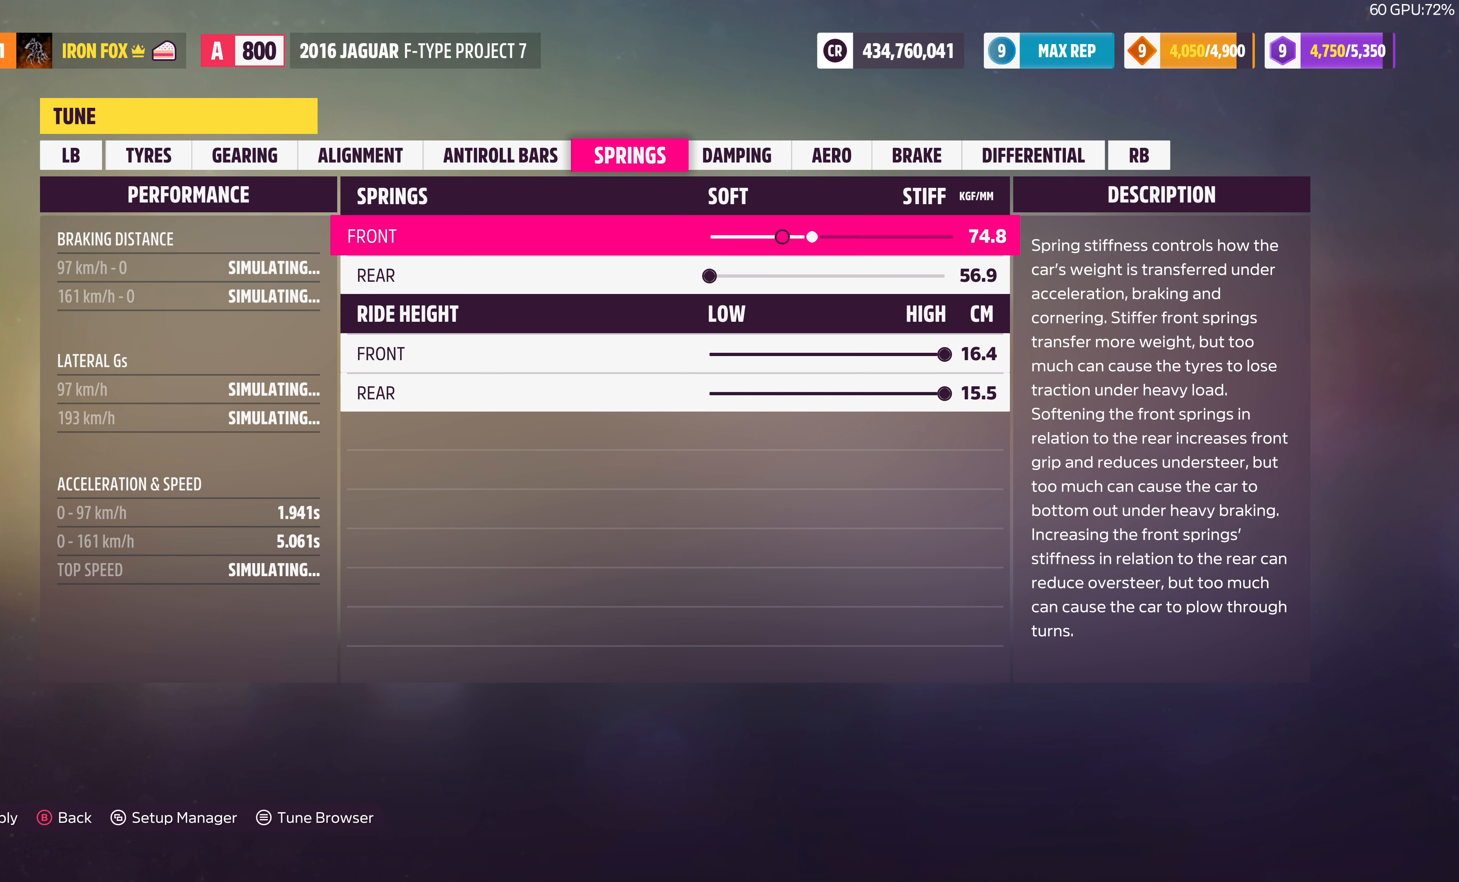
{"buttons": ["DPAD_RIGHT"], "left_stick": "center", "right_stick": "center", "events": [[133, "DPAD_LEFT", "down"], [333, "DPAD_LEFT", "up"], [466, "DPAD_RIGHT", "down"]]}
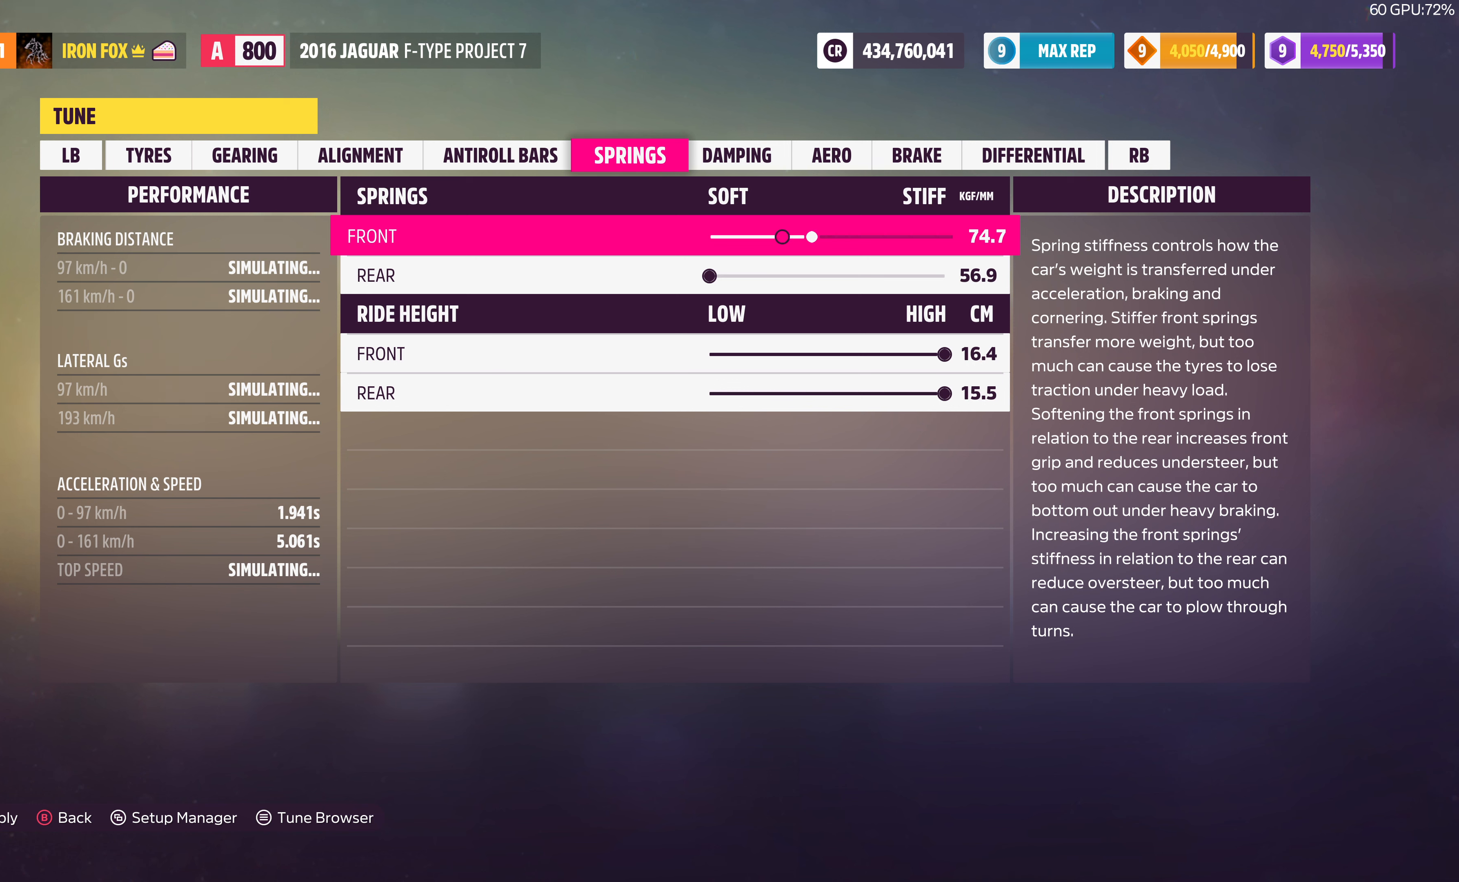
{"buttons": ["DPAD_RIGHT"], "left_stick": "center", "right_stick": "center", "events": []}
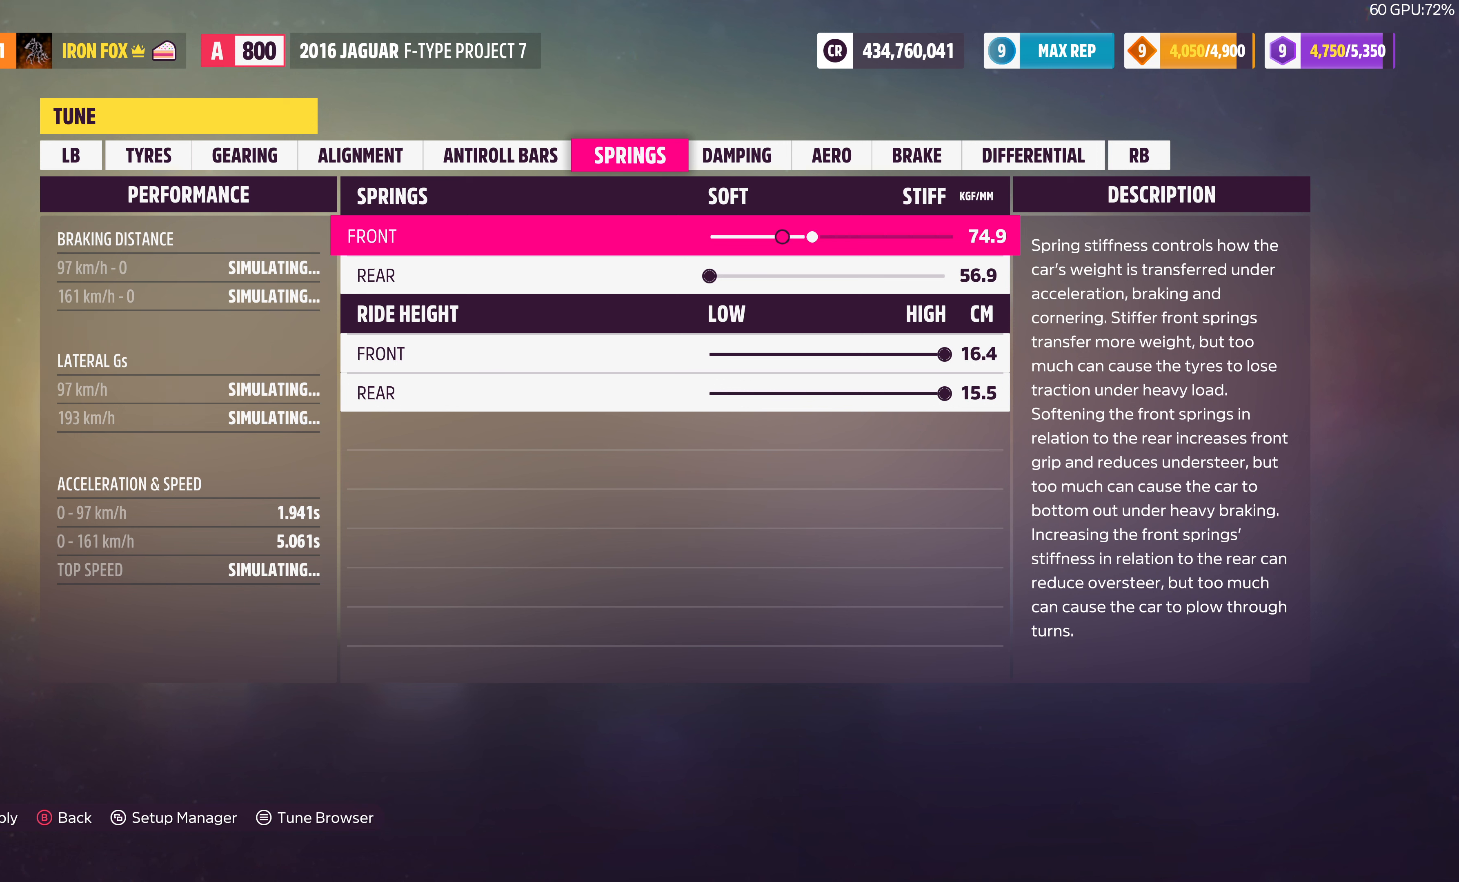
{"buttons": [], "left_stick": "center", "right_stick": "center", "events": [[133, "DPAD_RIGHT", "up"], [433, "DPAD_DOWN", "down"], [500, "DPAD_DOWN", "up"]]}
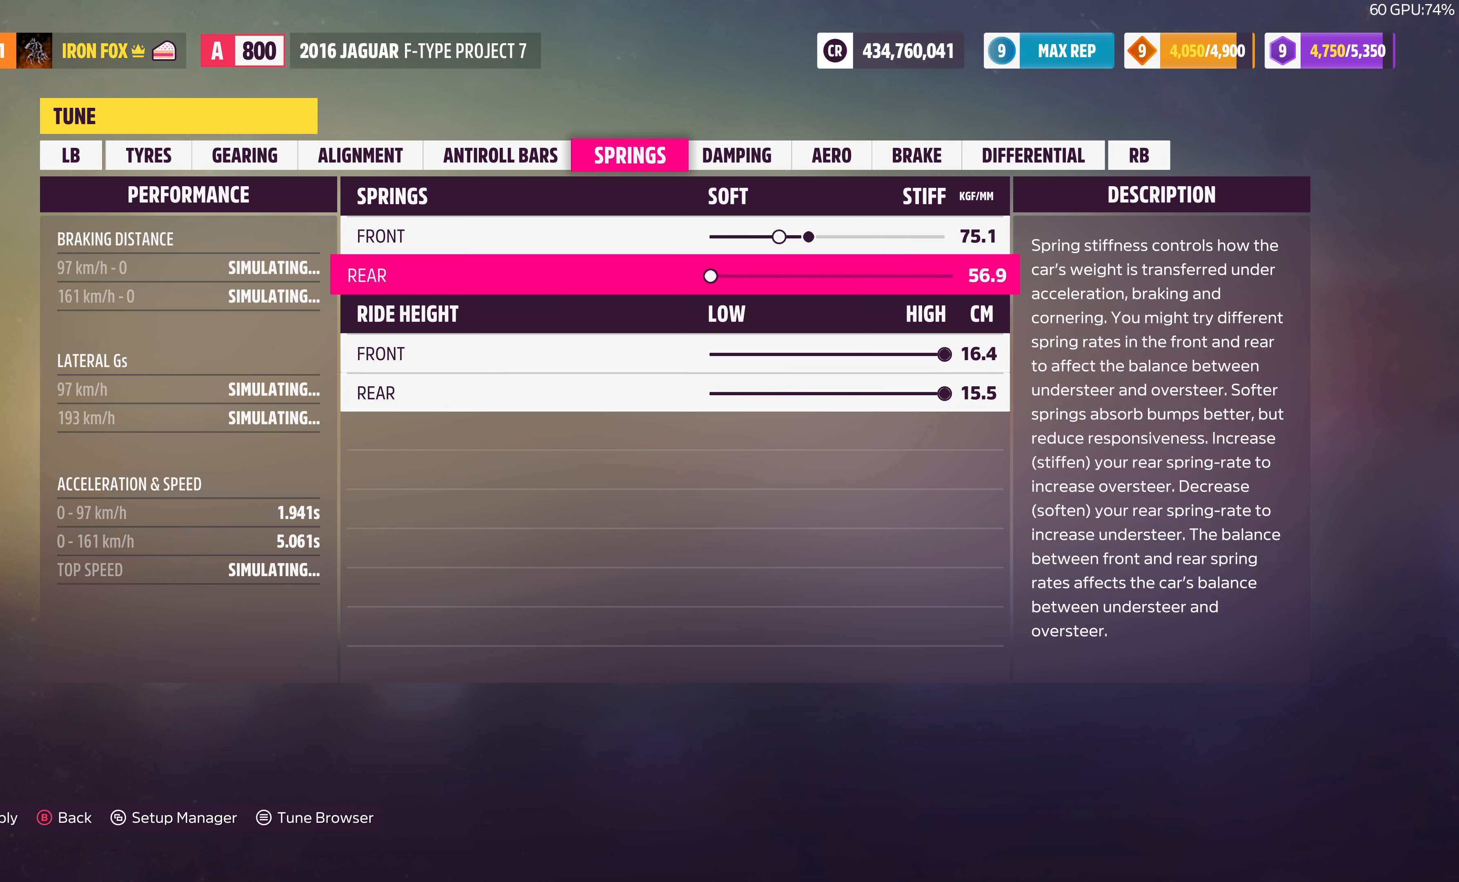
{"buttons": ["DPAD_DOWN"], "left_stick": "center", "right_stick": "center", "events": [[166, "DPAD_UP", "down"], [233, "DPAD_UP", "up"], [333, "DPAD_LEFT", "down"], [433, "DPAD_LEFT", "up"], [500, "DPAD_DOWN", "down"]]}